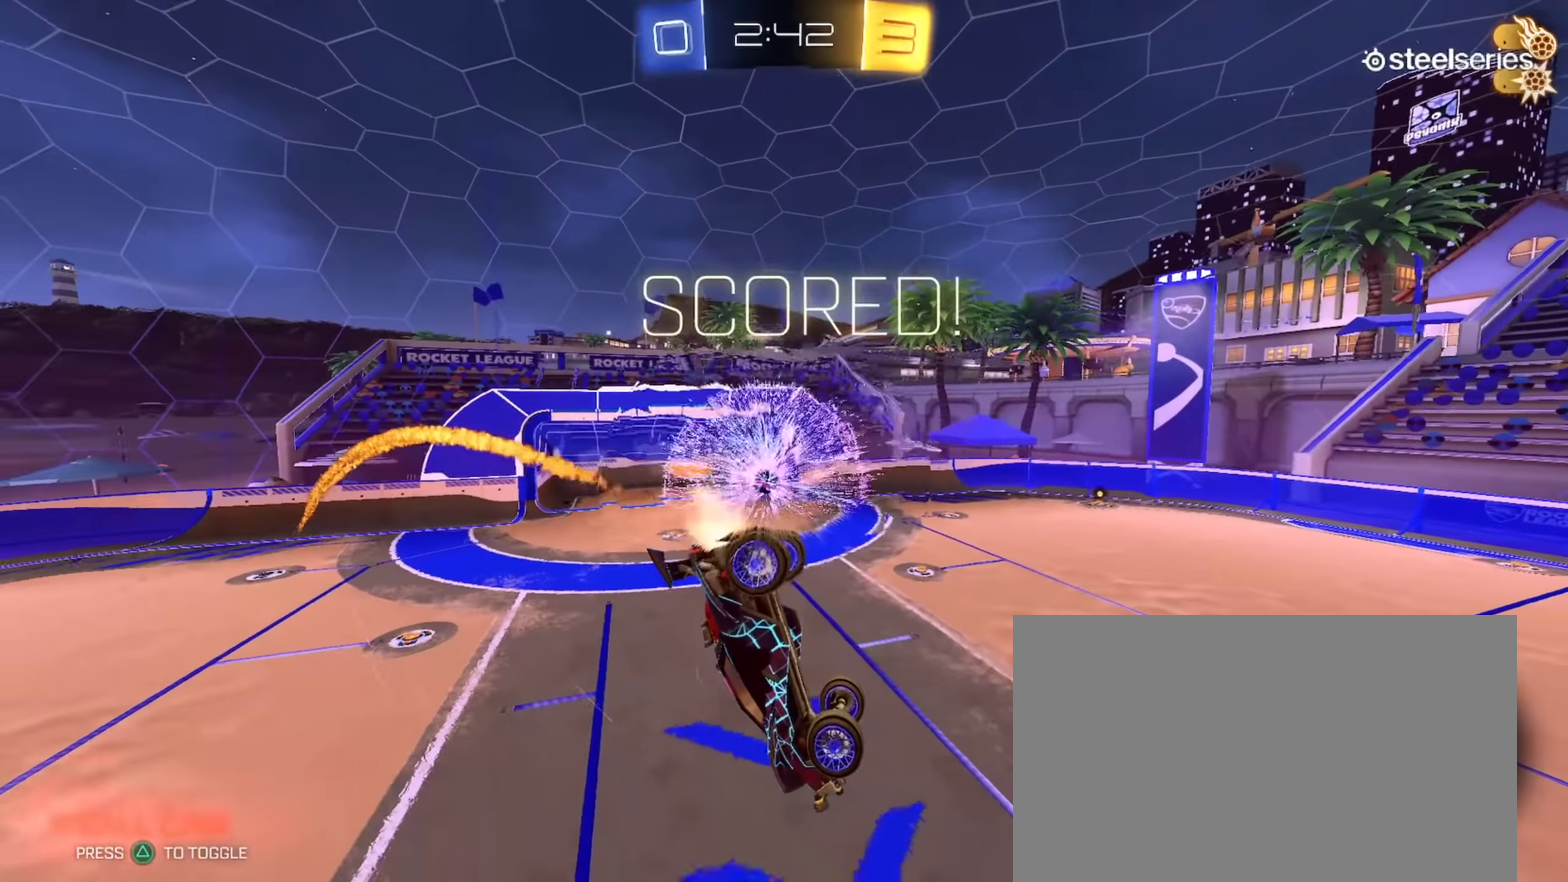
Gameplay with a controller (PlayStation layout); each line is a JSON object with the inputs held at the frame after it. "events" lists button and stick changes between this image and that frame as [ms after this image, input, new state], when the widget could be followed in between. Not read: R1.
{"buttons": ["L1"], "left_stick": "down-left", "right_stick": "center", "events": [[67, "L1", "down"], [100, "TRIANGLE", "down"], [217, "TRIANGLE", "up"], [267, "TRIANGLE", "down"], [317, "left_stick", "down-right"], [384, "TRIANGLE", "up"], [400, "left_stick", "down"], [417, "CIRCLE", "up"], [450, "R2", "up"], [484, "left_stick", "down-left"]]}
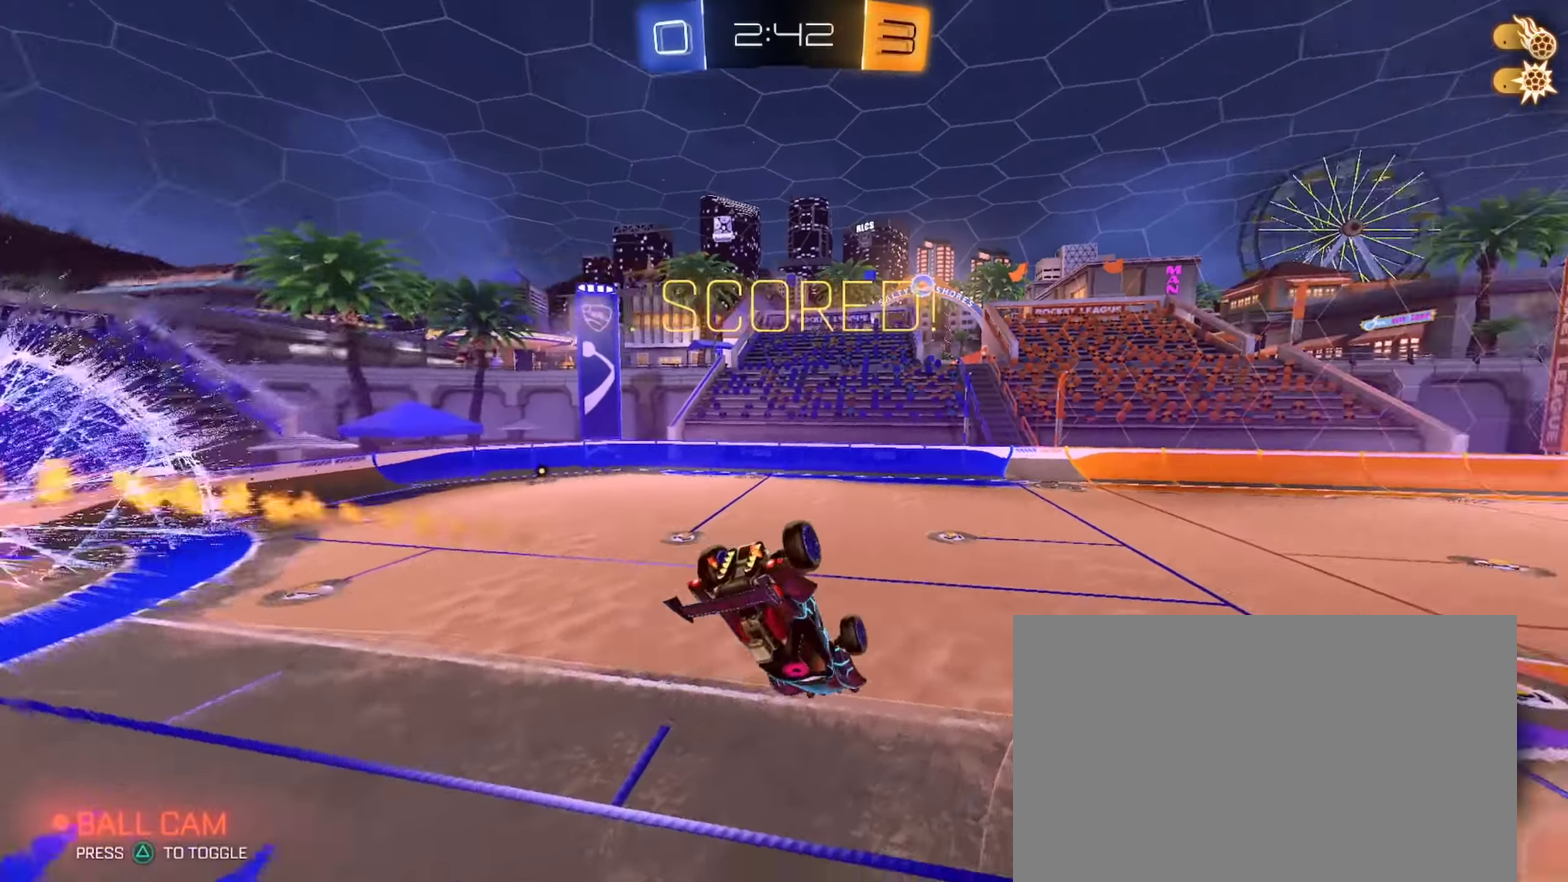
{"buttons": ["CIRCLE", "R2"], "left_stick": "down", "right_stick": "center", "events": [[284, "L1", "up"], [317, "left_stick", "center"], [401, "R2", "down"], [451, "left_stick", "down"], [484, "CIRCLE", "down"]]}
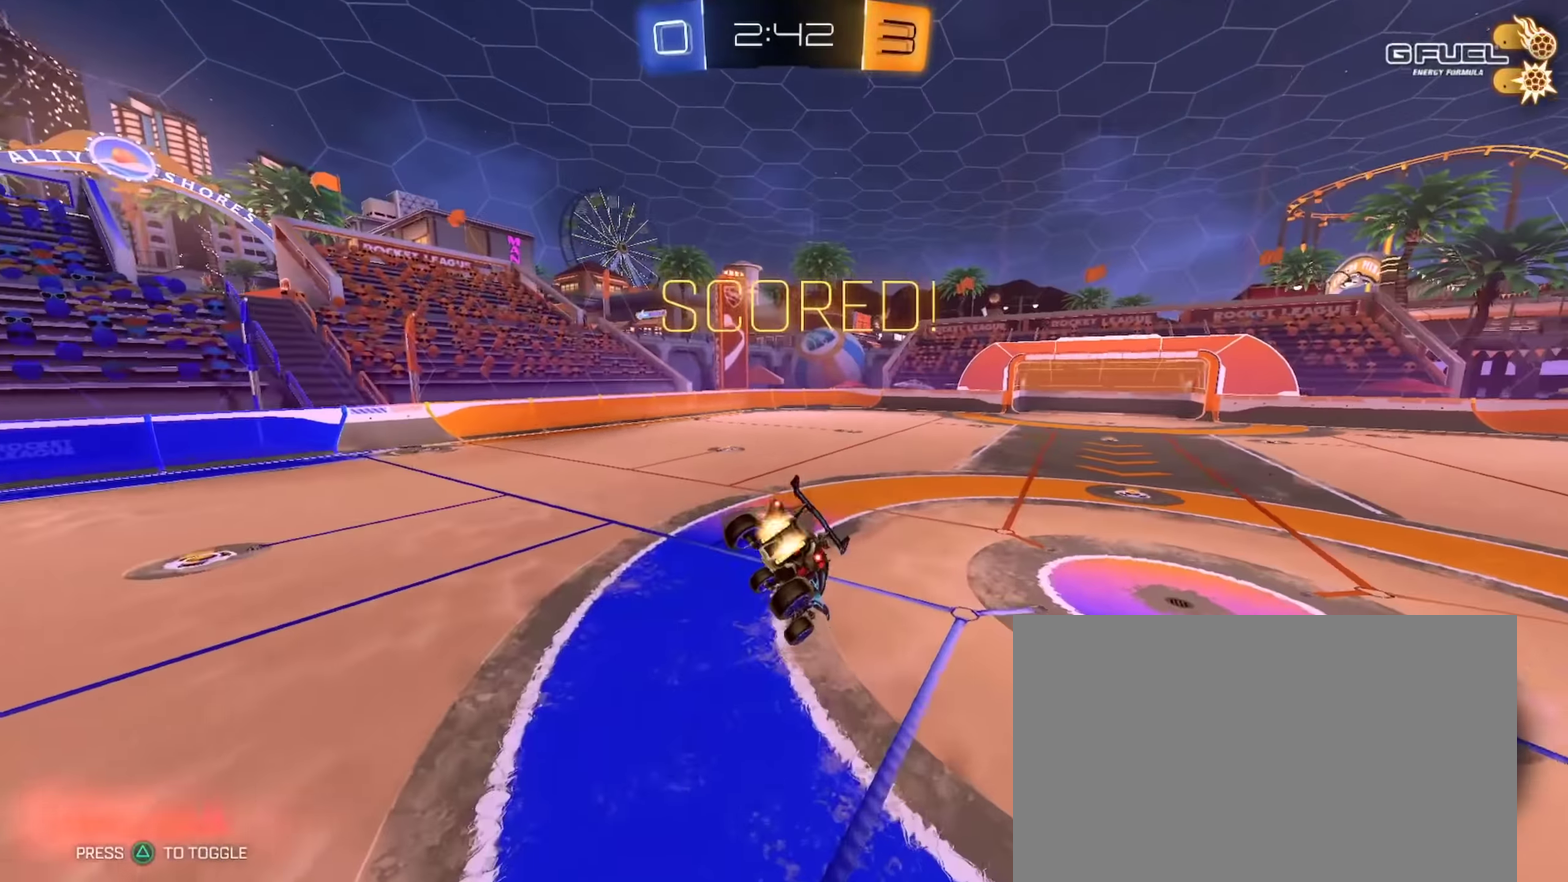
{"buttons": ["R2"], "left_stick": "up-right", "right_stick": "center", "events": [[50, "L1", "down"], [150, "L1", "up"], [150, "left_stick", "center"], [284, "CIRCLE", "up"], [484, "left_stick", "up-right"]]}
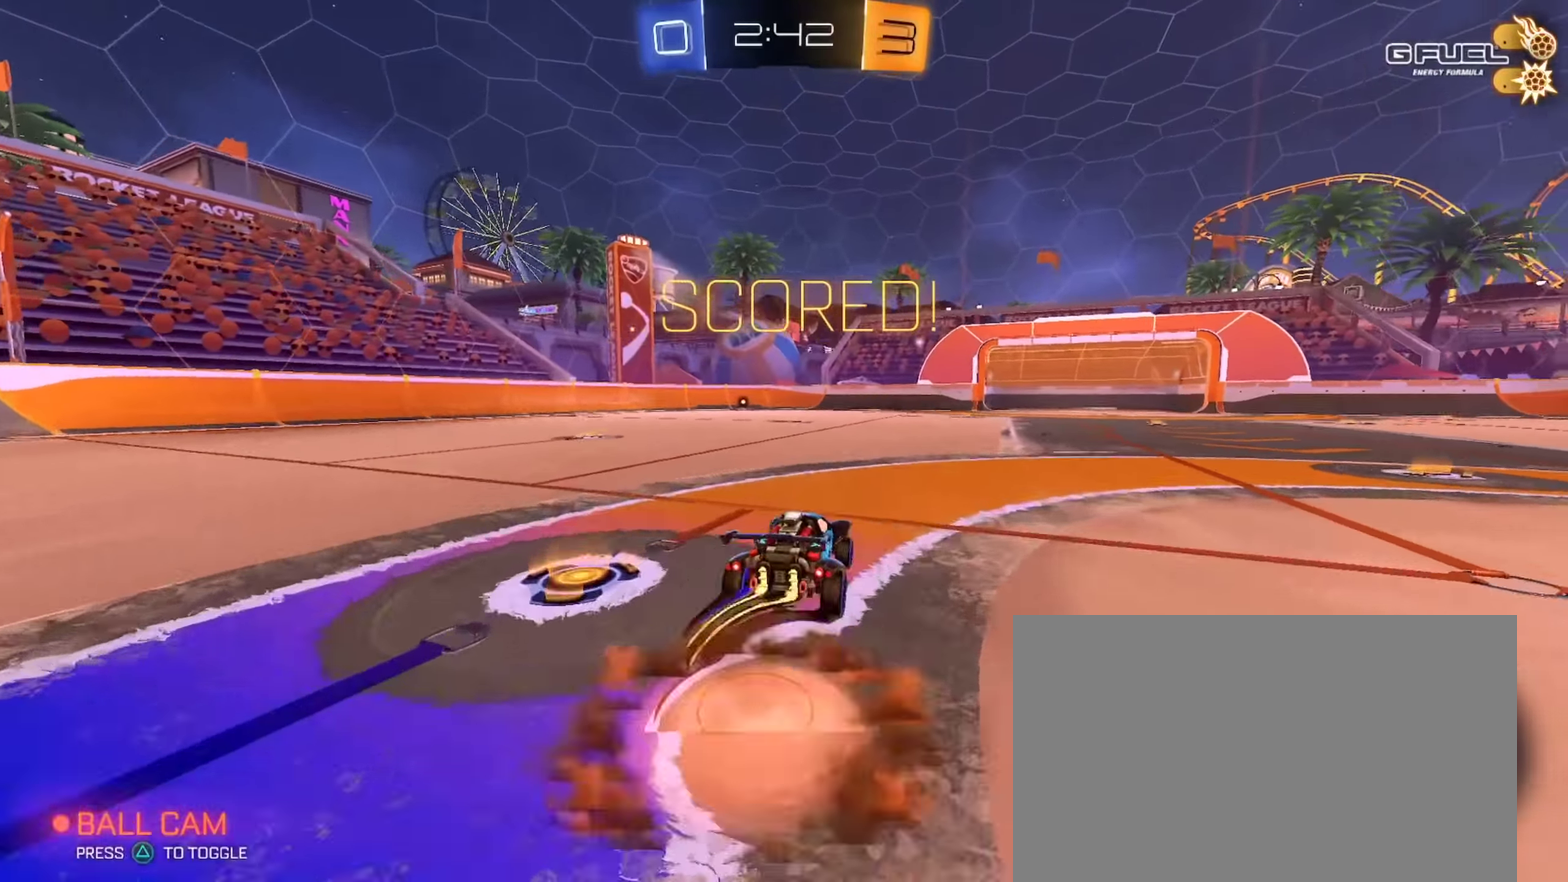
{"buttons": ["SQUARE", "R2"], "left_stick": "down-right", "right_stick": "center", "events": [[34, "CROSS", "down"], [84, "left_stick", "down"], [184, "CROSS", "up"], [251, "left_stick", "down-right"], [317, "SQUARE", "down"]]}
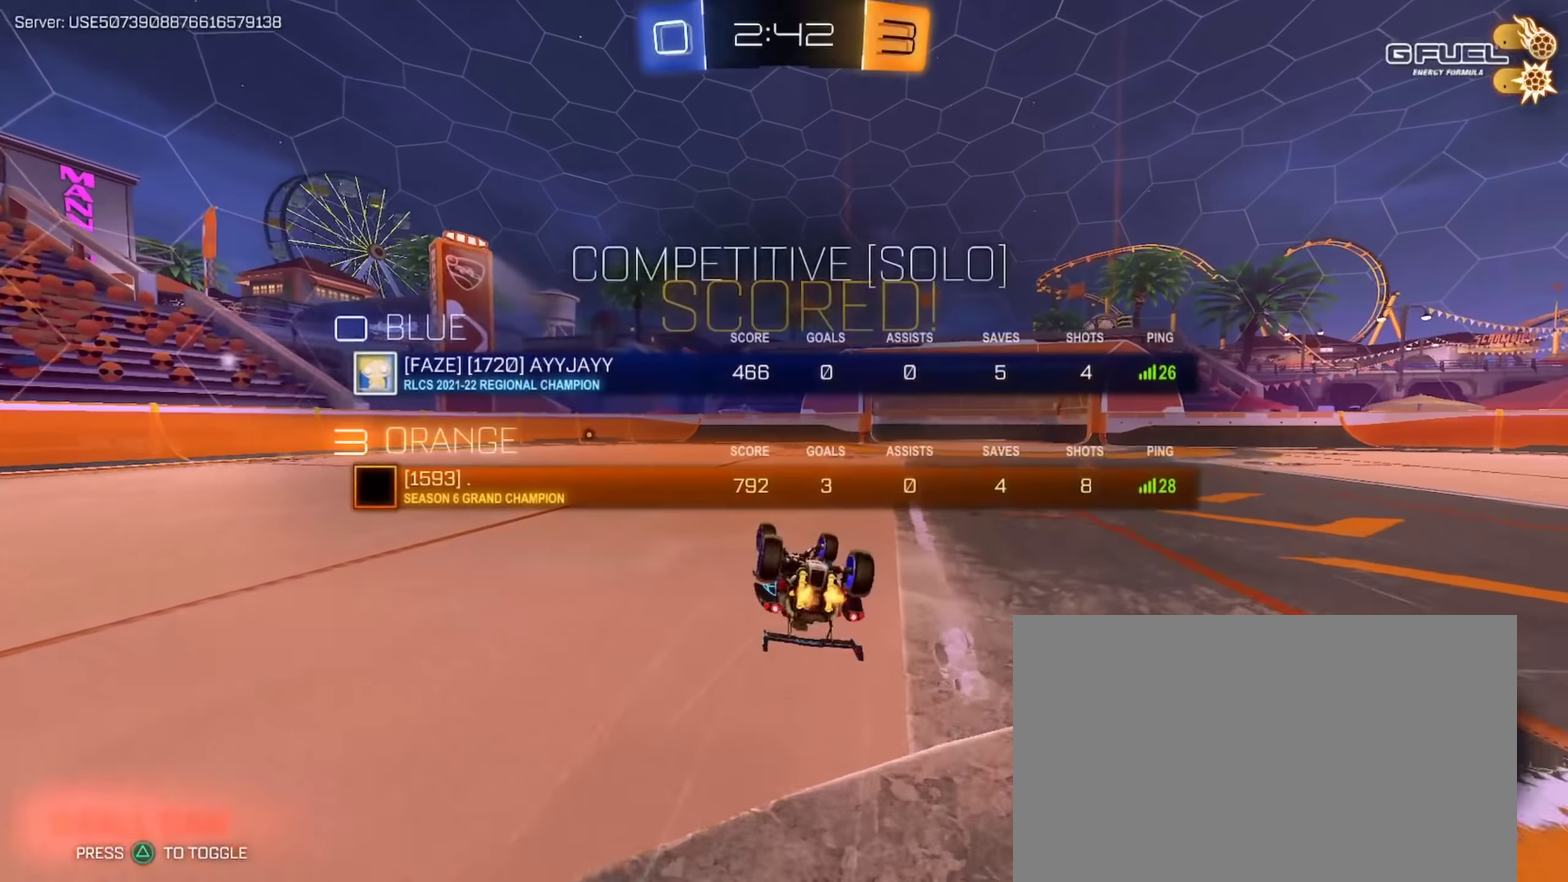
{"buttons": [], "left_stick": "center", "right_stick": "center", "events": [[117, "SQUARE", "up"], [317, "R2", "up"], [317, "left_stick", "center"]]}
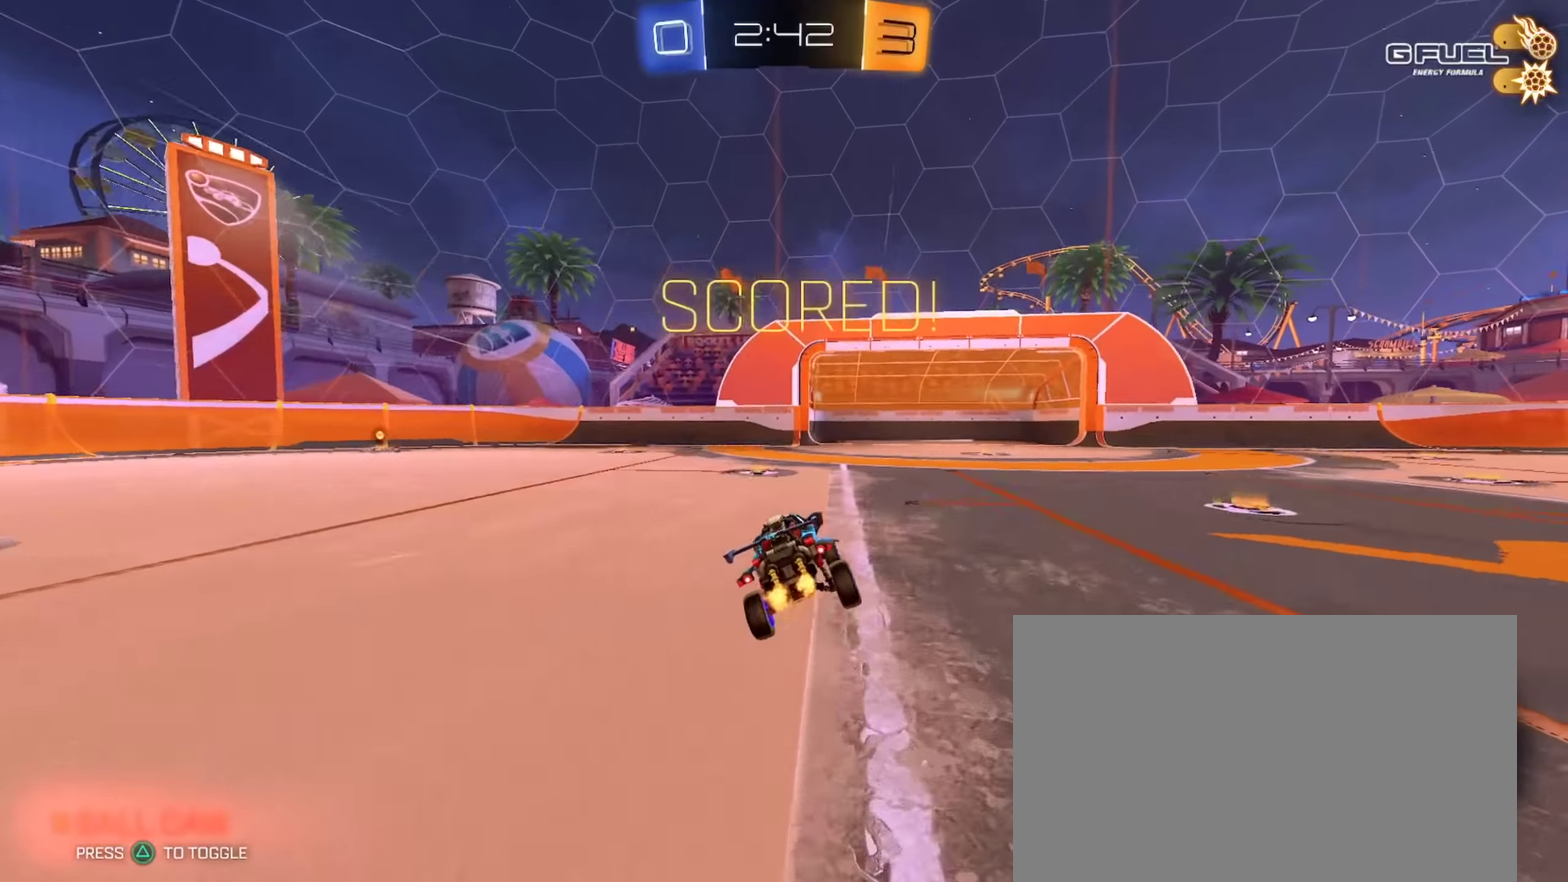
{"buttons": [], "left_stick": "down-right", "right_stick": "center", "events": [[200, "left_stick", "right"], [233, "CROSS", "down"], [267, "left_stick", "down-right"], [367, "CROSS", "up"]]}
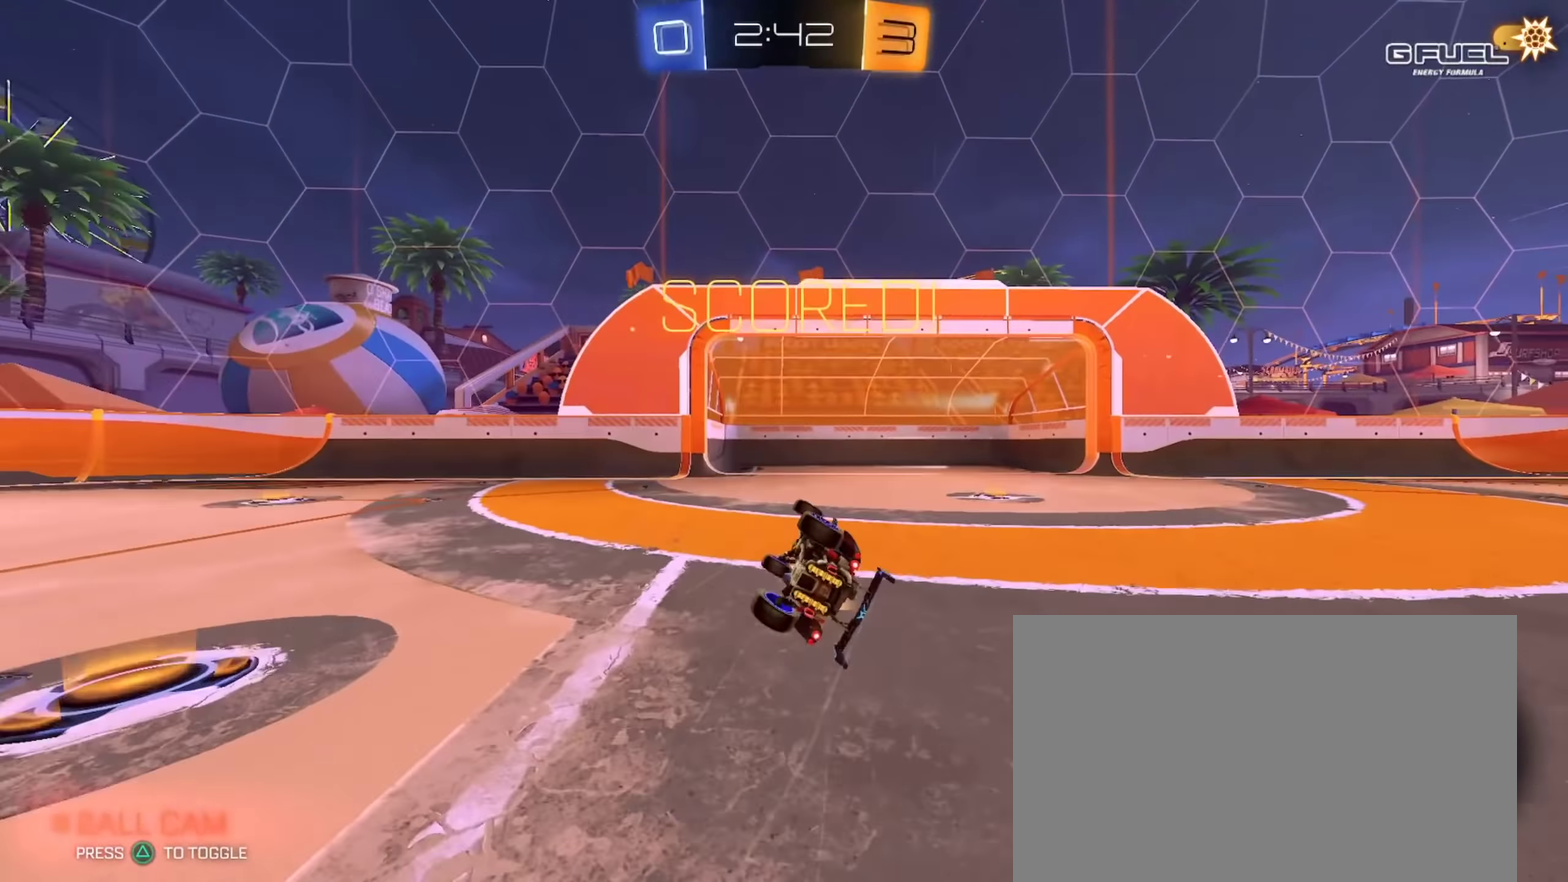
{"buttons": [], "left_stick": "center", "right_stick": "center", "events": [[417, "left_stick", "center"]]}
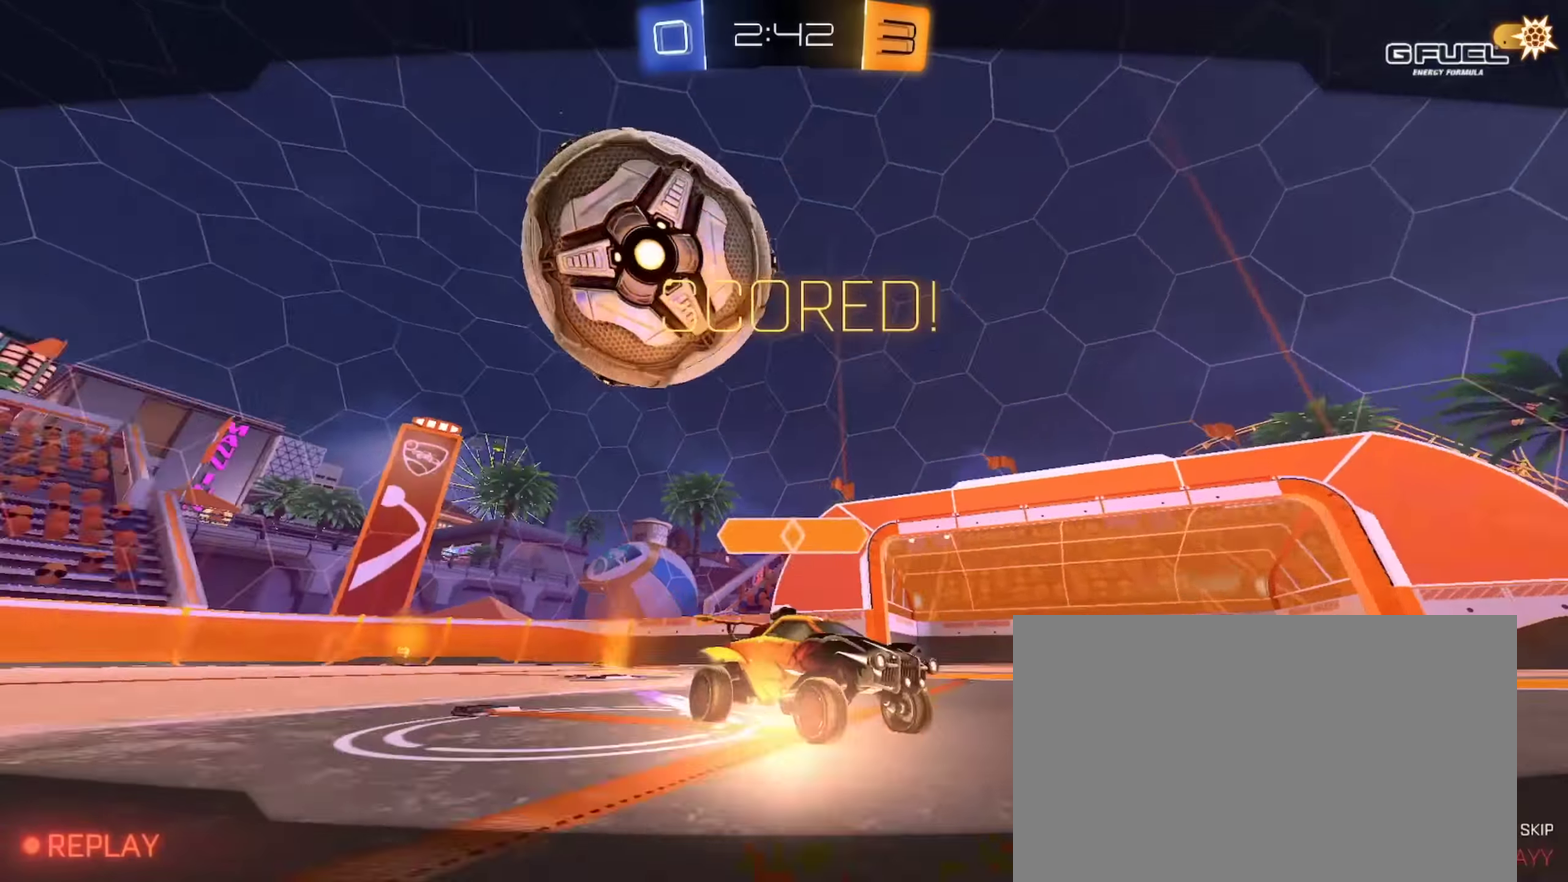
{"buttons": ["CROSS"], "left_stick": "center", "right_stick": "center", "events": [[467, "CROSS", "down"]]}
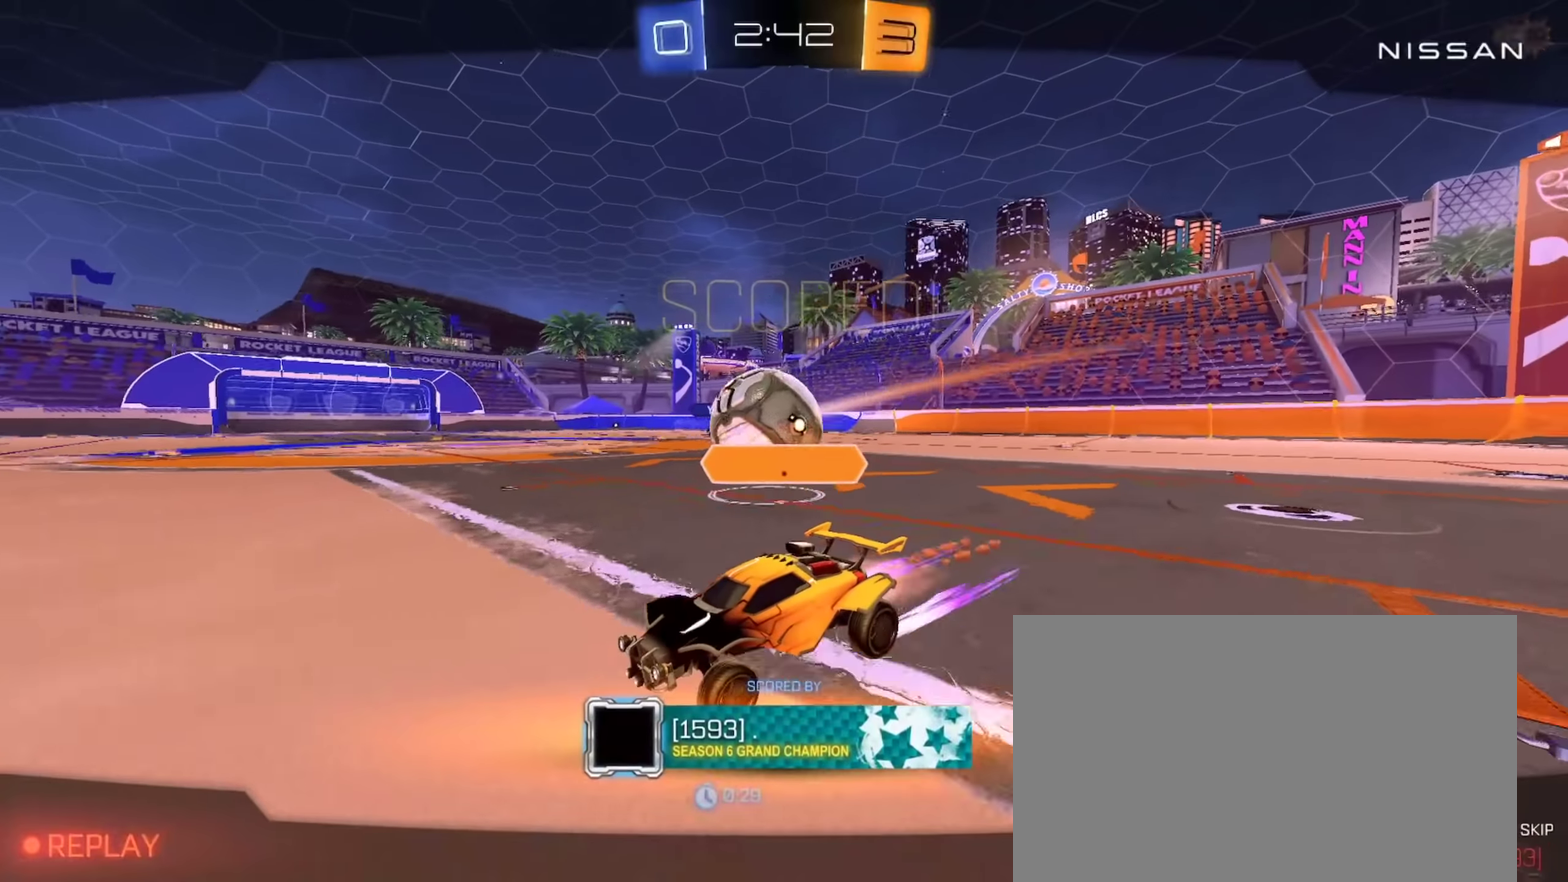
{"buttons": [], "left_stick": "center", "right_stick": "center", "events": [[34, "CROSS", "up"], [134, "CROSS", "down"], [217, "CROSS", "up"], [317, "CROSS", "down"], [367, "CROSS", "up"]]}
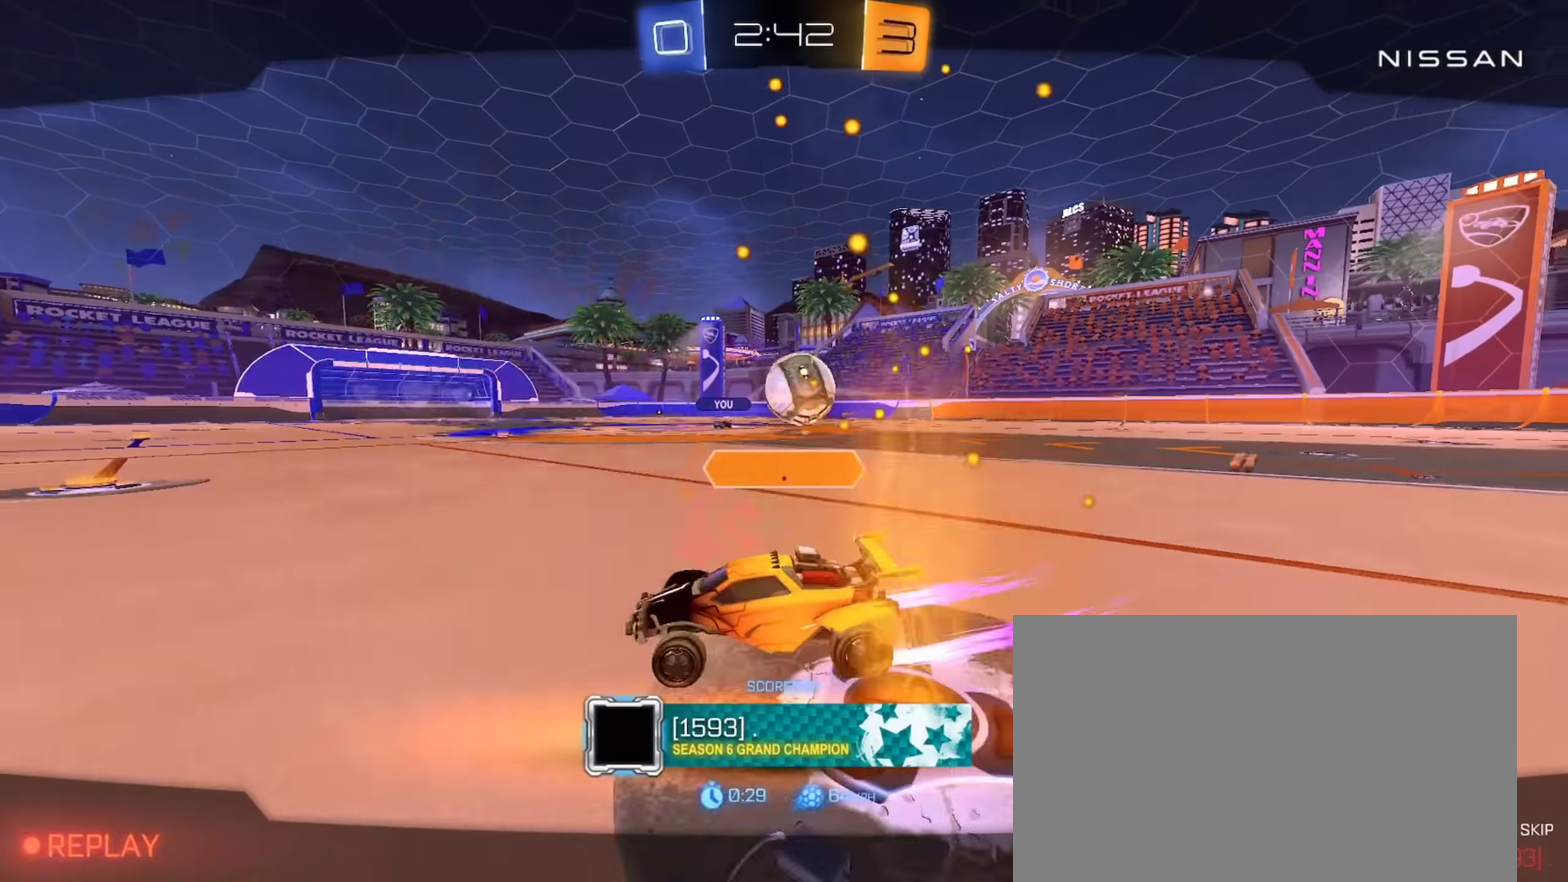
{"buttons": ["CROSS"], "left_stick": "center", "right_stick": "center", "events": [[133, "CROSS", "down"], [183, "CROSS", "up"], [267, "CROSS", "down"], [350, "CROSS", "up"], [433, "CROSS", "down"]]}
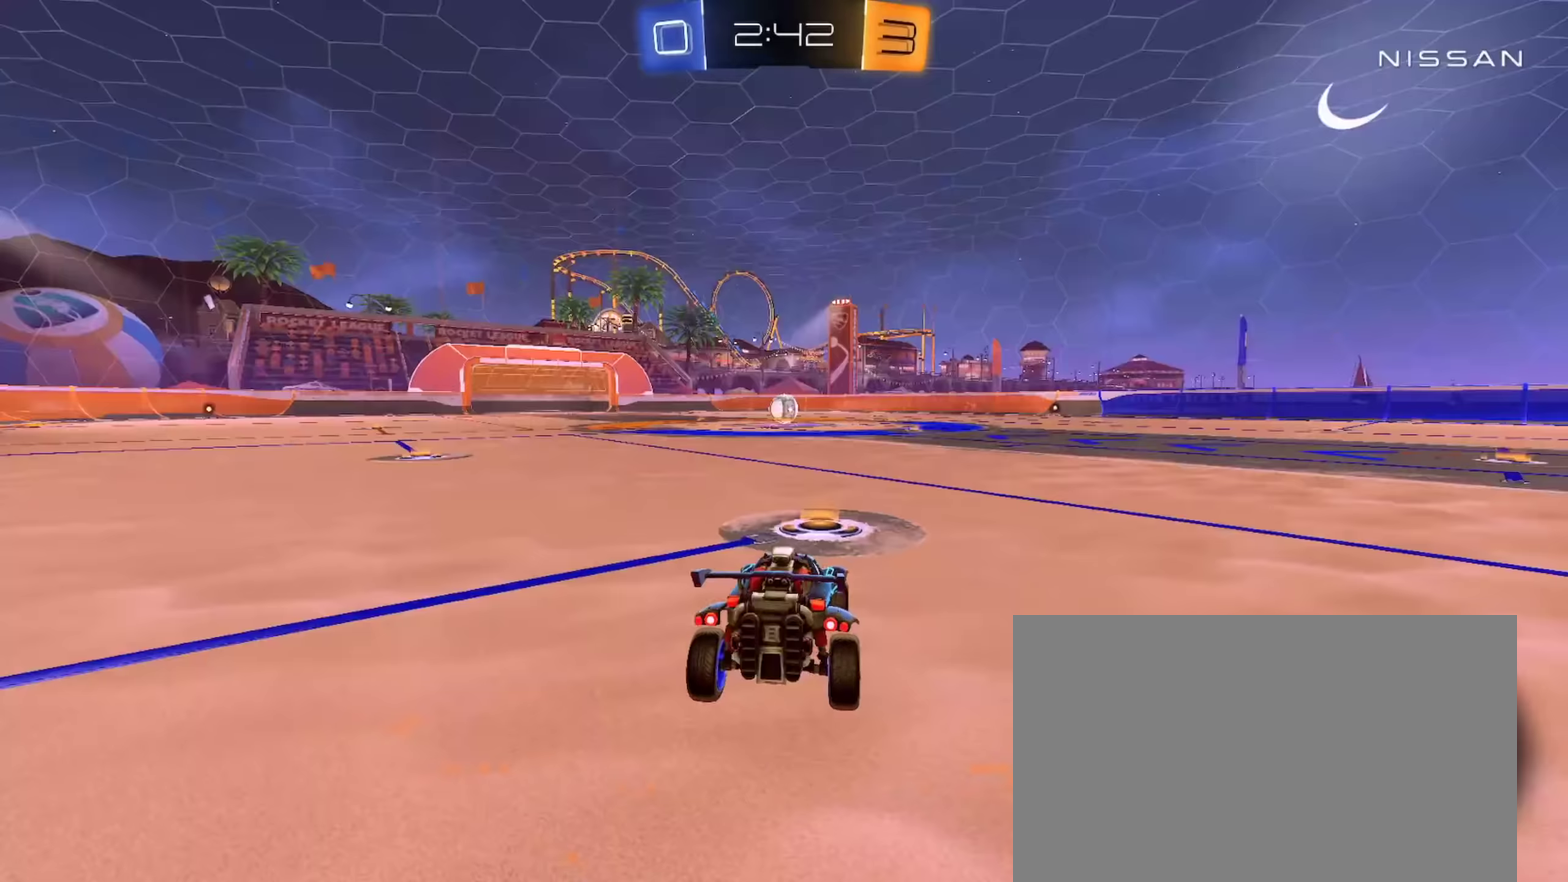
{"buttons": [], "left_stick": "center", "right_stick": "center", "events": [[17, "CROSS", "up"], [84, "CROSS", "down"], [167, "CROSS", "up"], [250, "CROSS", "down"], [334, "CROSS", "up"]]}
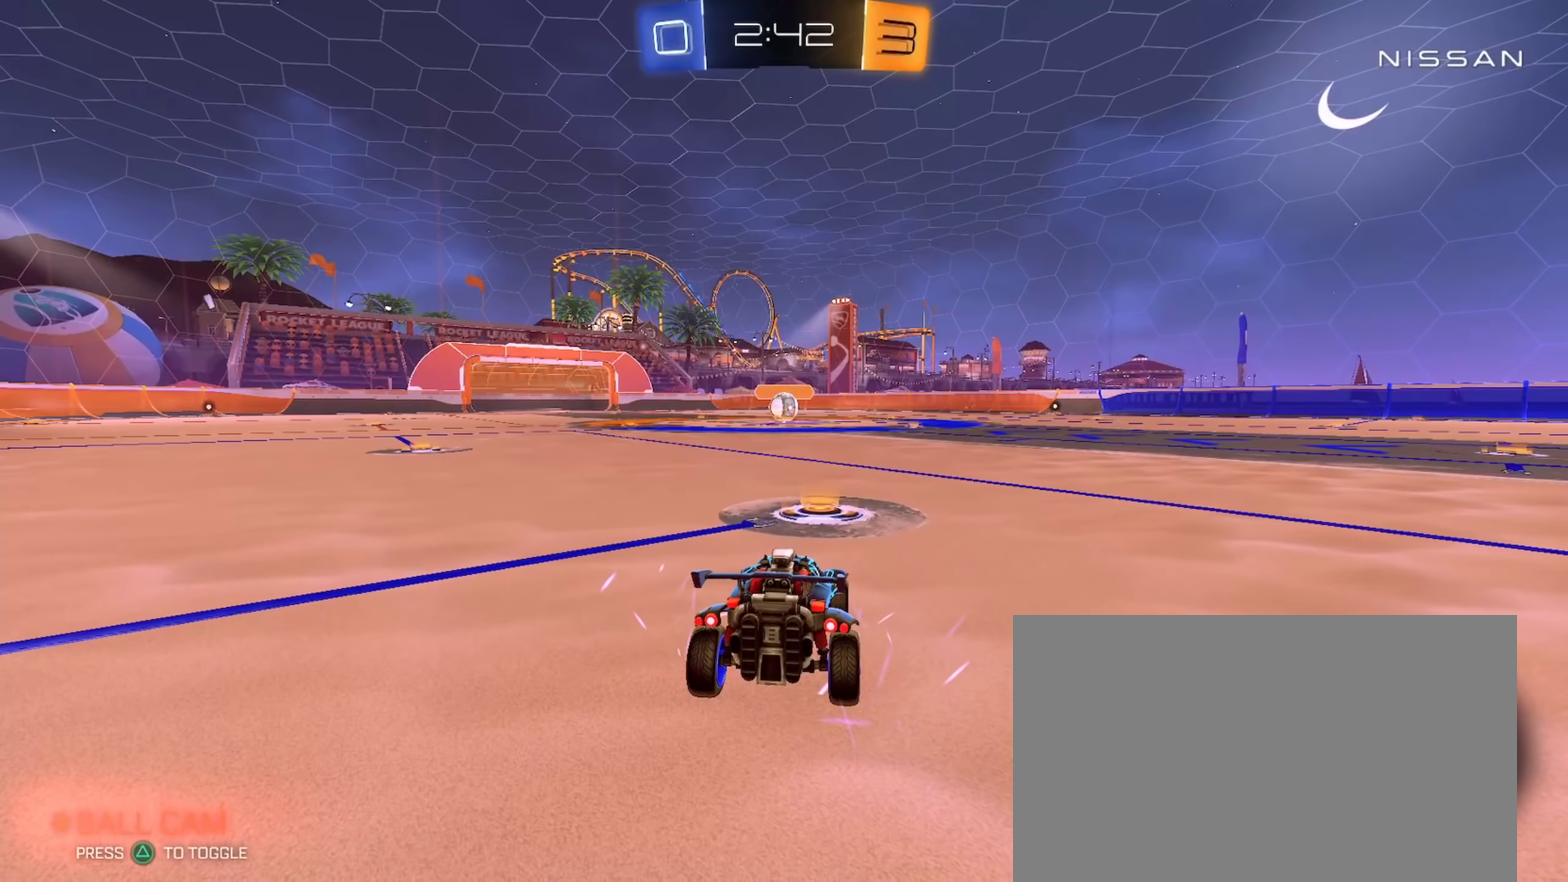
{"buttons": [], "left_stick": "center", "right_stick": "center", "events": []}
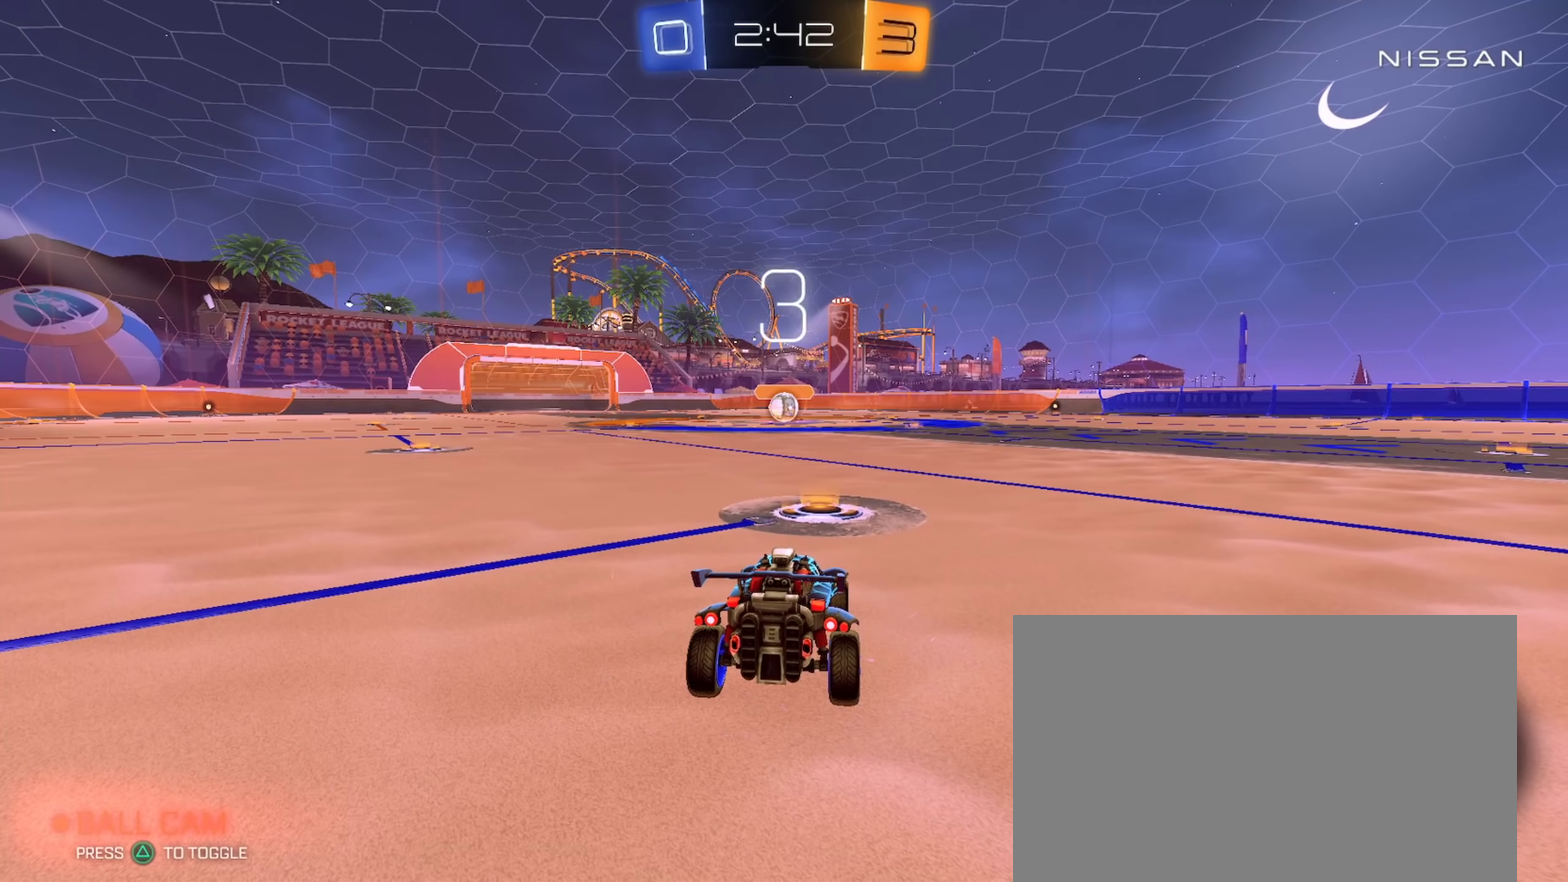
{"buttons": [], "left_stick": "center", "right_stick": "center", "events": [[317, "left_stick", "left"], [433, "left_stick", "center"]]}
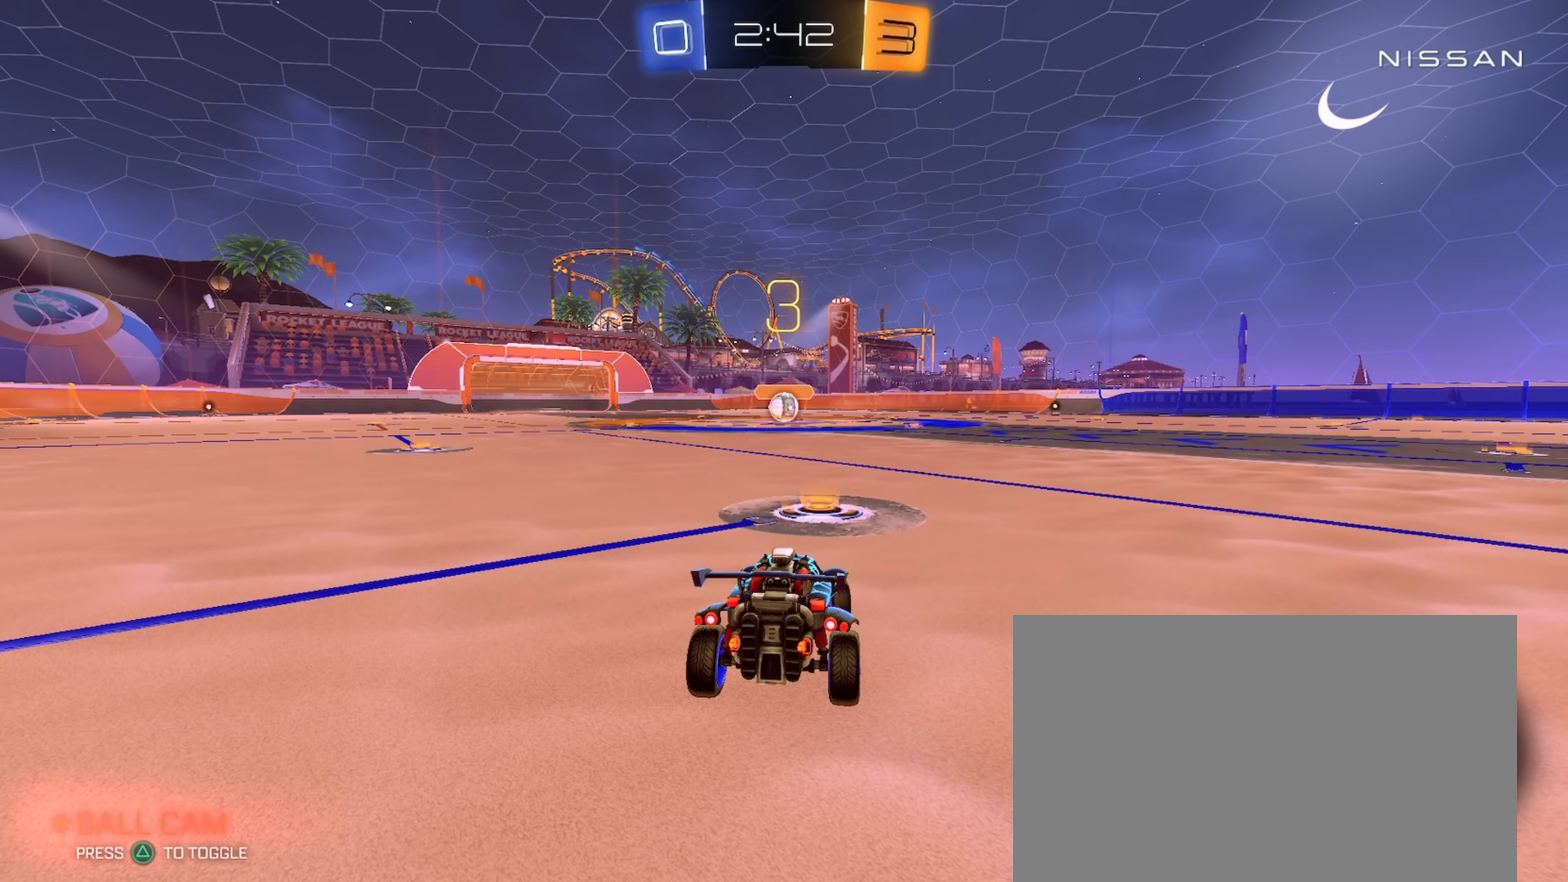
{"buttons": [], "left_stick": "up-left", "right_stick": "center", "events": [[134, "left_stick", "up-left"], [250, "left_stick", "center"], [434, "left_stick", "up-left"]]}
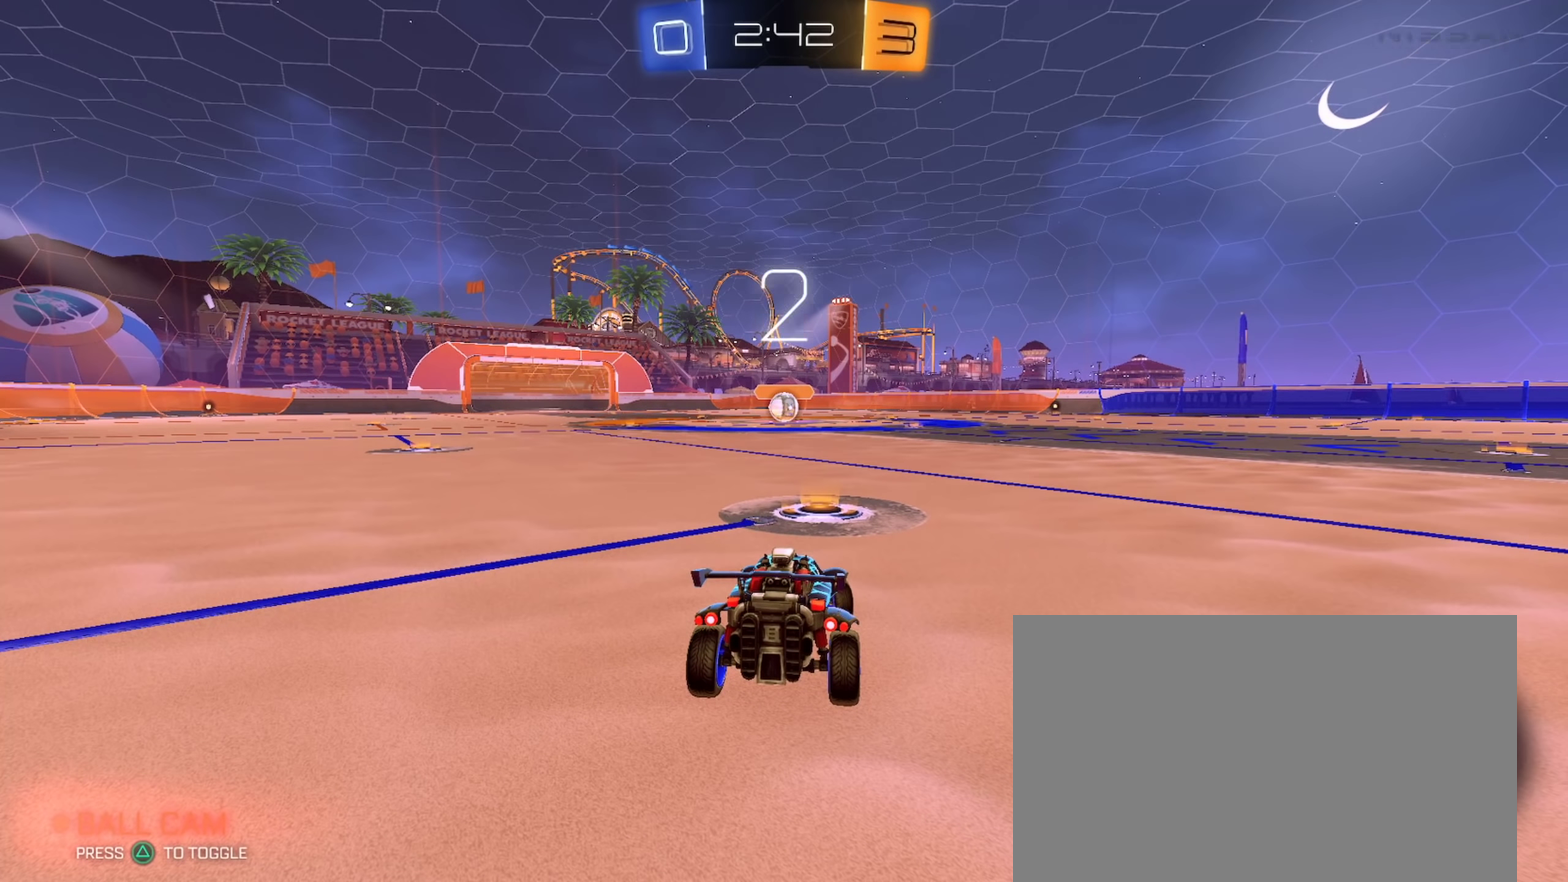
{"buttons": [], "left_stick": "center", "right_stick": "center", "events": [[33, "left_stick", "center"]]}
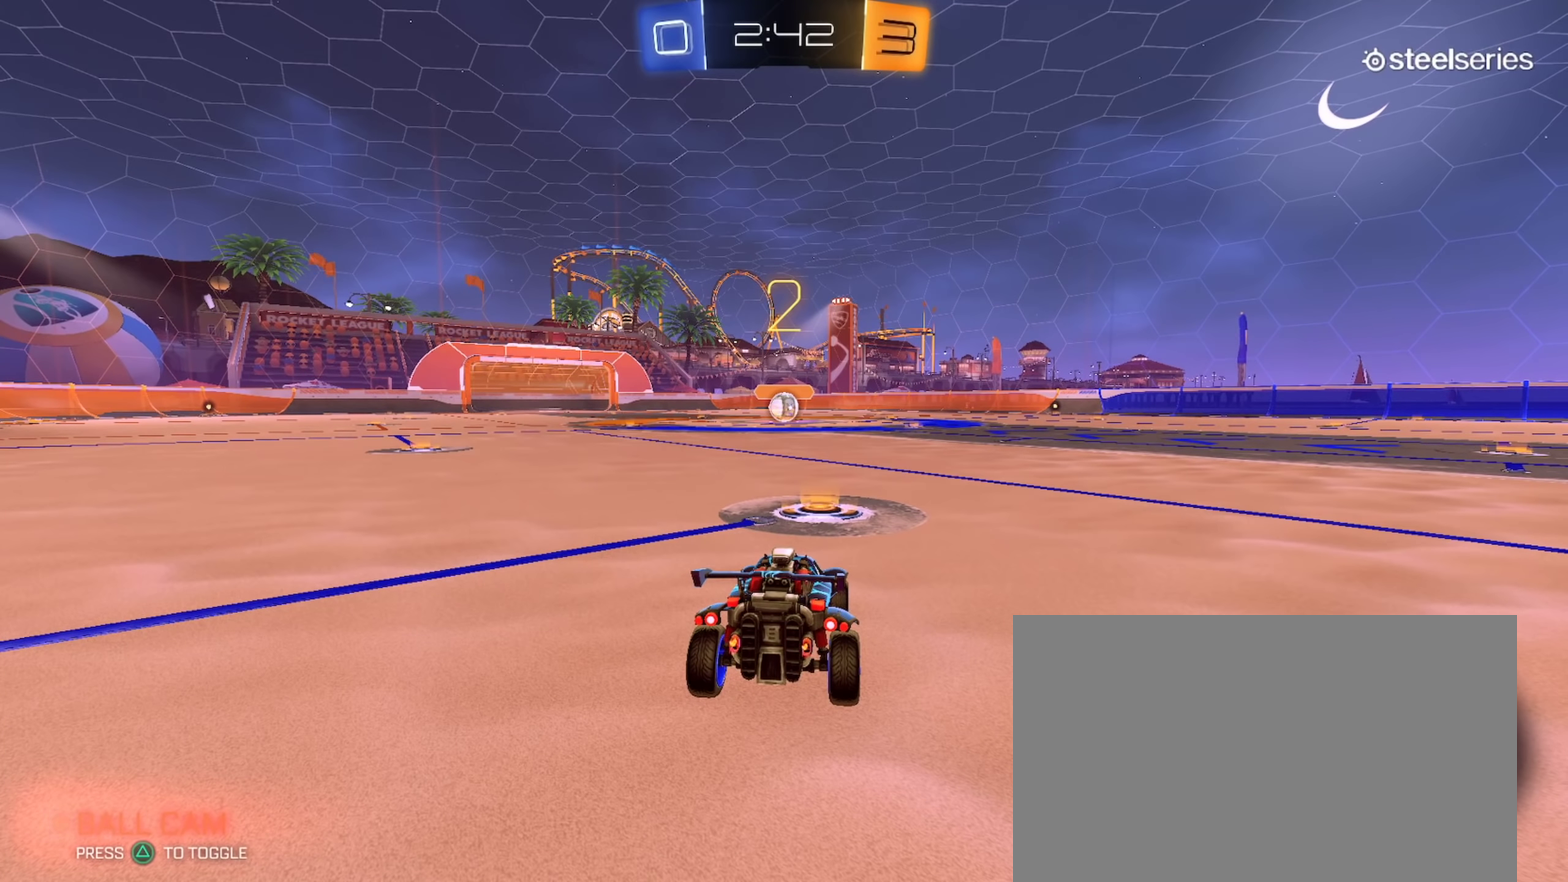
{"buttons": ["TRIANGLE", "R2"], "left_stick": "center", "right_stick": "center", "events": [[184, "R2", "down"], [467, "TRIANGLE", "down"]]}
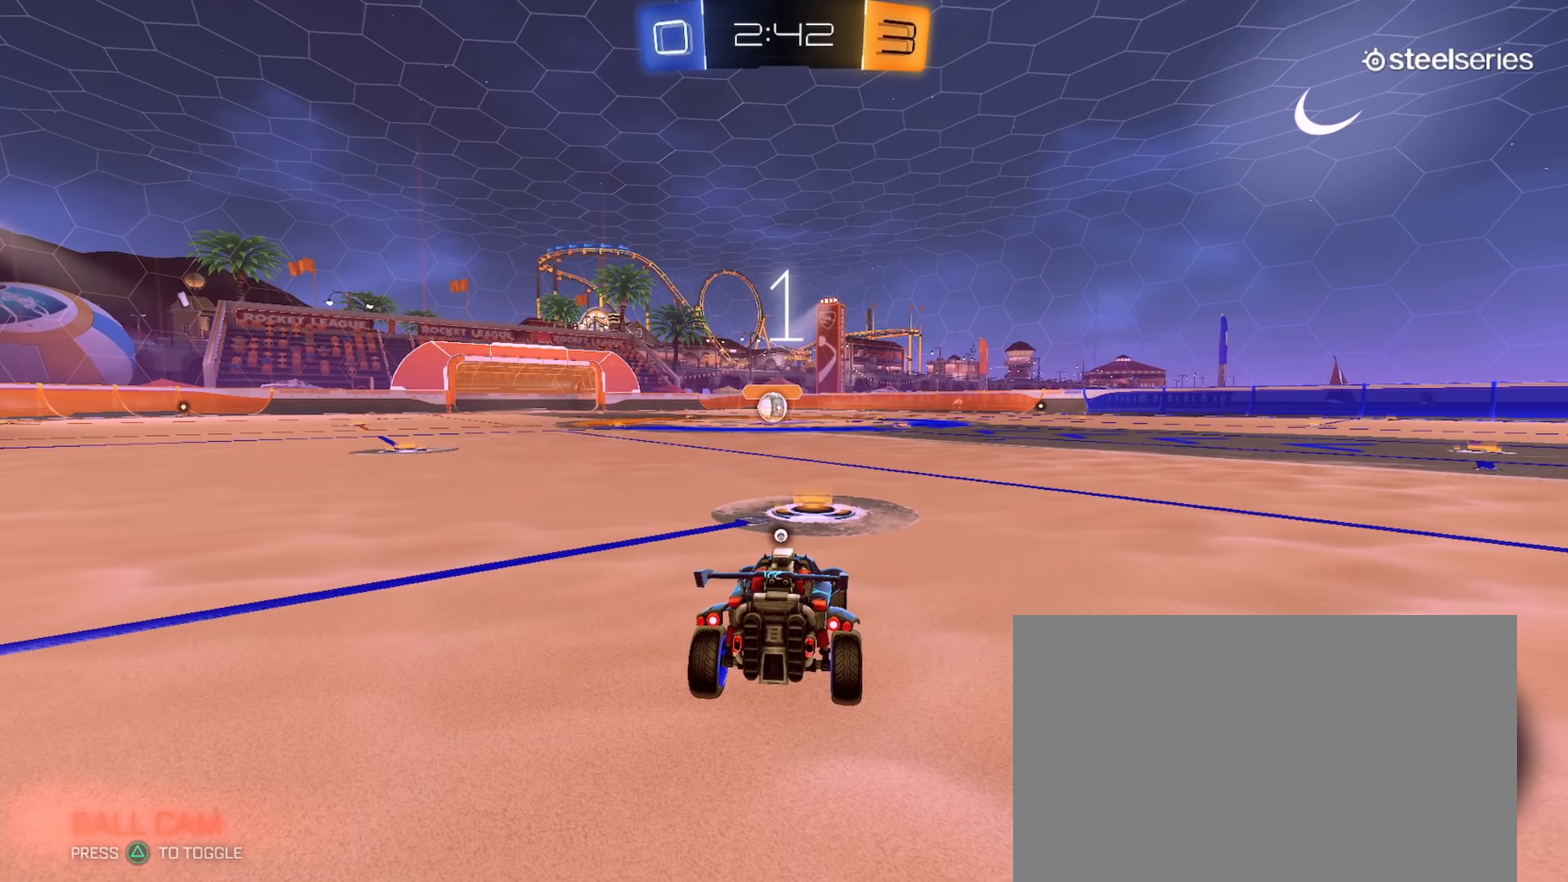
{"buttons": ["CIRCLE", "R2"], "left_stick": "center", "right_stick": "center", "events": [[33, "TRIANGLE", "up"], [133, "TRIANGLE", "down"], [200, "TRIANGLE", "up"], [400, "CIRCLE", "down"]]}
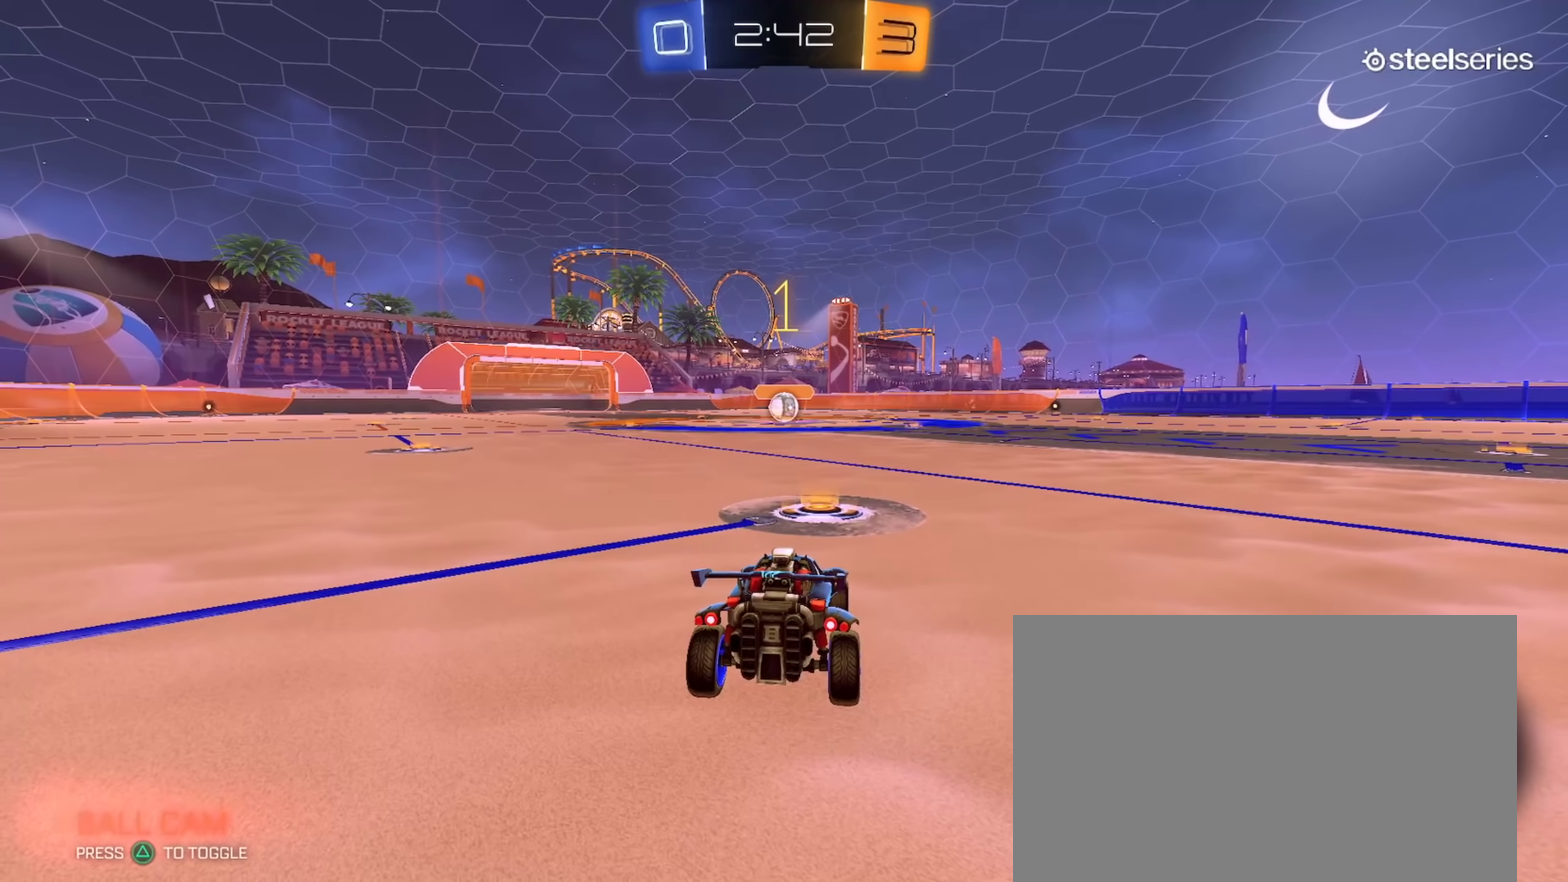
{"buttons": ["CIRCLE", "R2"], "left_stick": "center", "right_stick": "center", "events": [[384, "left_stick", "up-left"], [434, "left_stick", "center"]]}
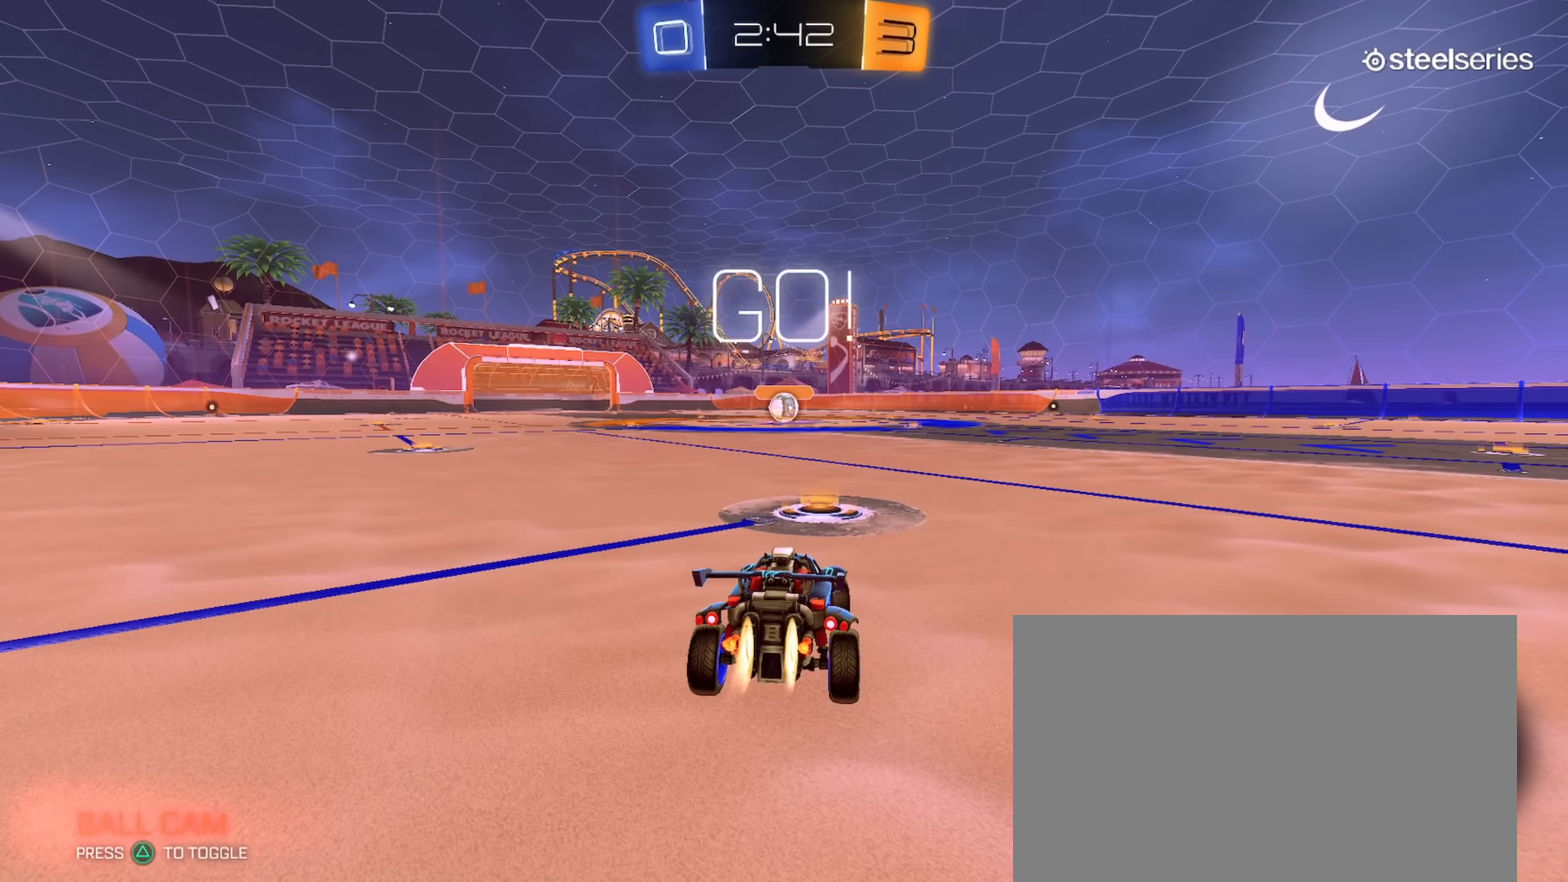
{"buttons": ["CROSS", "CIRCLE", "L1", "R2"], "left_stick": "down", "right_stick": "center", "events": [[233, "left_stick", "right"], [267, "CROSS", "down"], [283, "L1", "down"], [317, "CROSS", "up"], [367, "CROSS", "down"], [400, "left_stick", "down"]]}
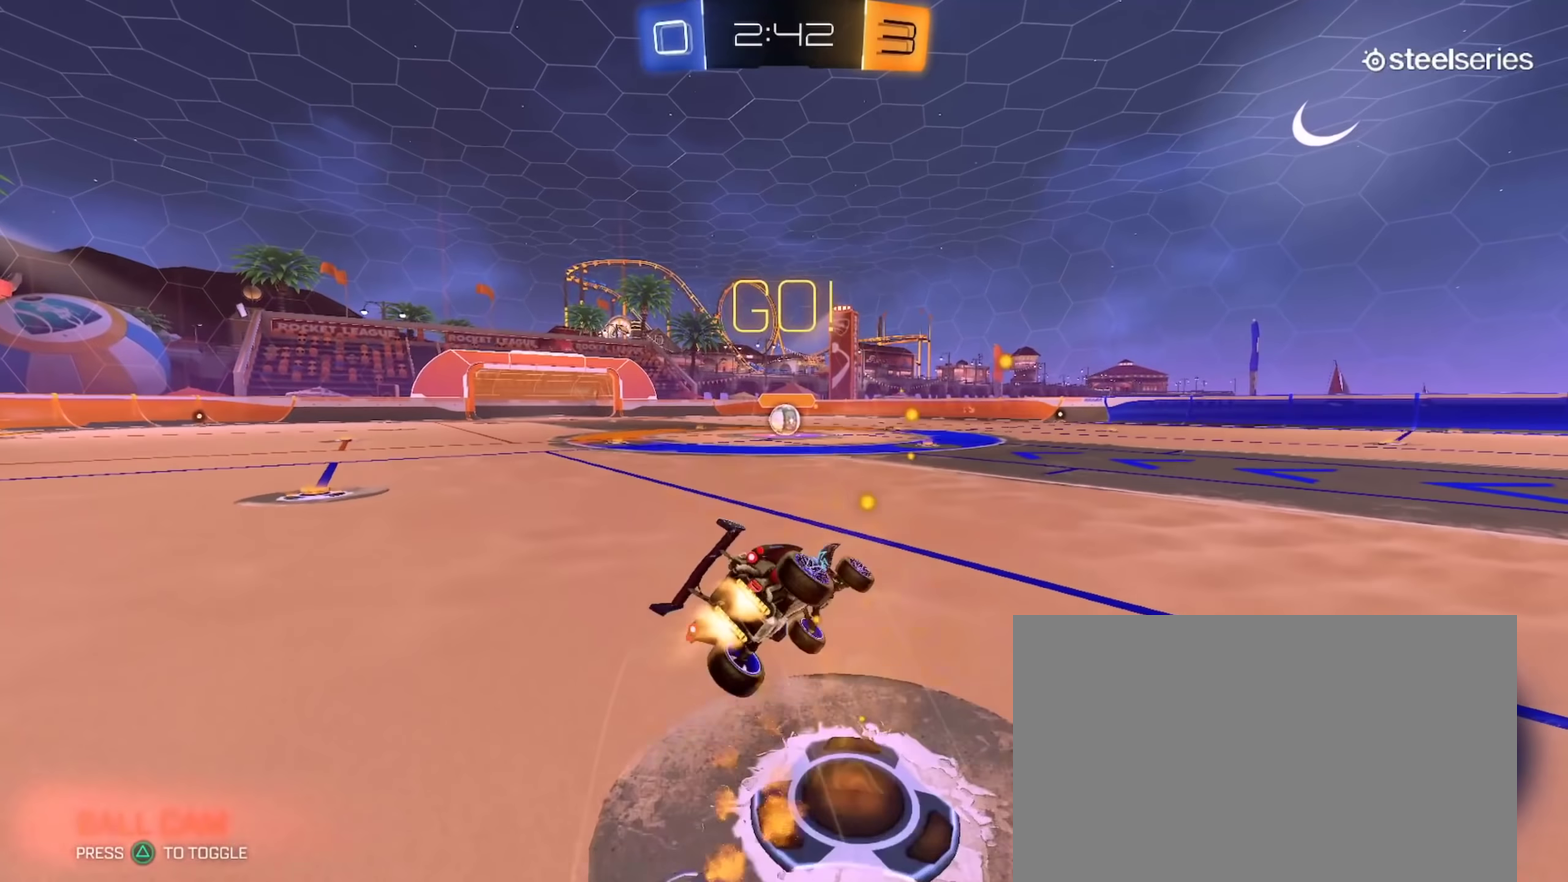
{"buttons": ["L1", "R2"], "left_stick": "down", "right_stick": "center", "events": [[34, "CROSS", "up"], [284, "left_stick", "down-left"], [401, "CIRCLE", "up"], [417, "left_stick", "down"]]}
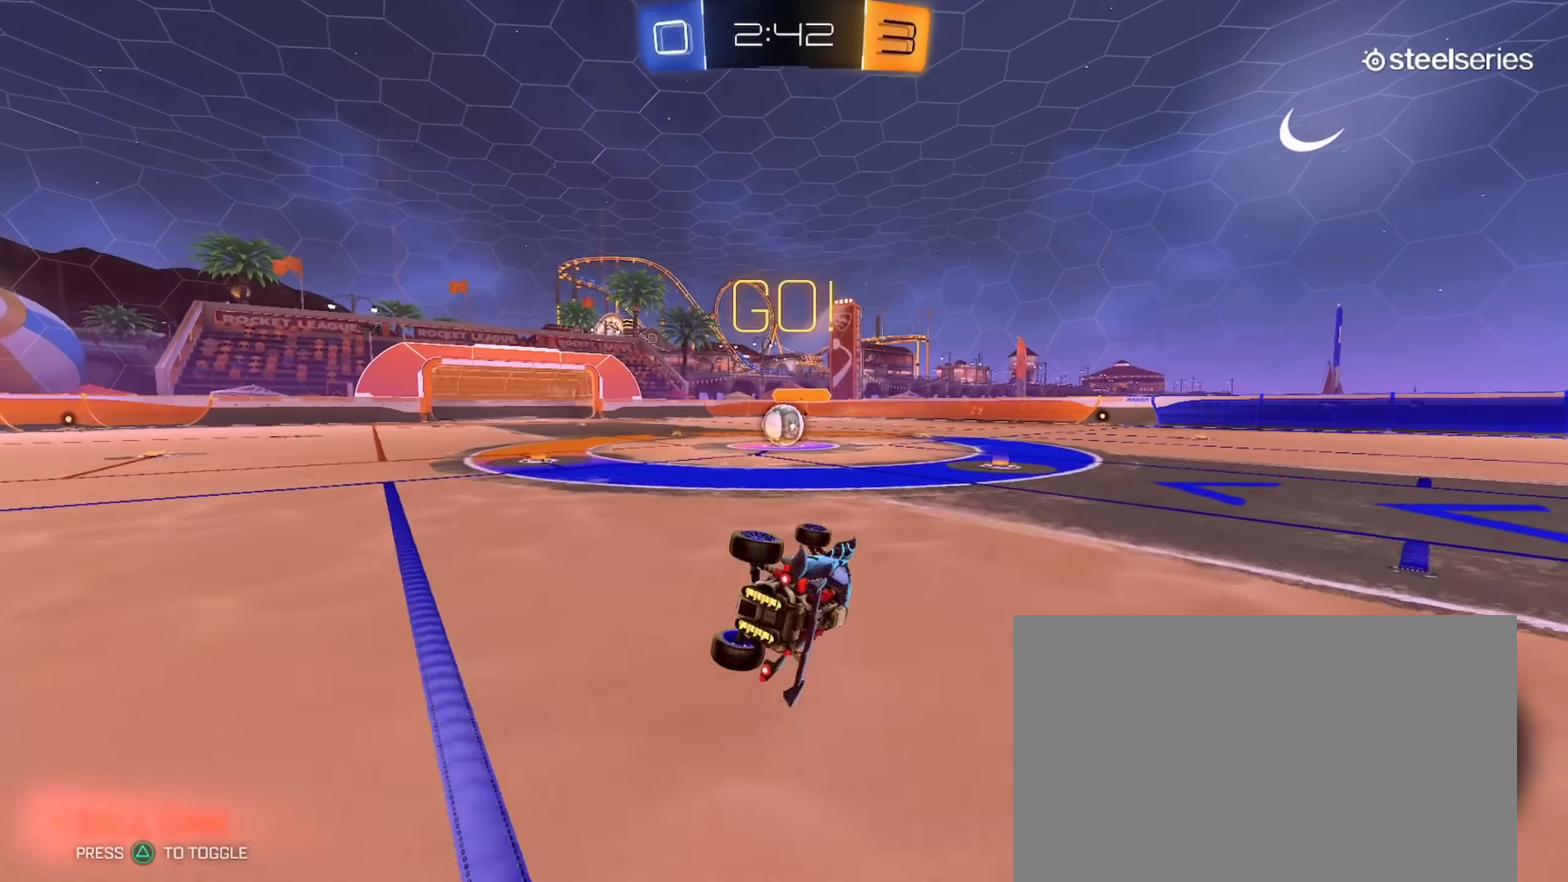
{"buttons": ["R2"], "left_stick": "right", "right_stick": "center", "events": [[66, "left_stick", "center"], [183, "L1", "up"], [233, "left_stick", "right"]]}
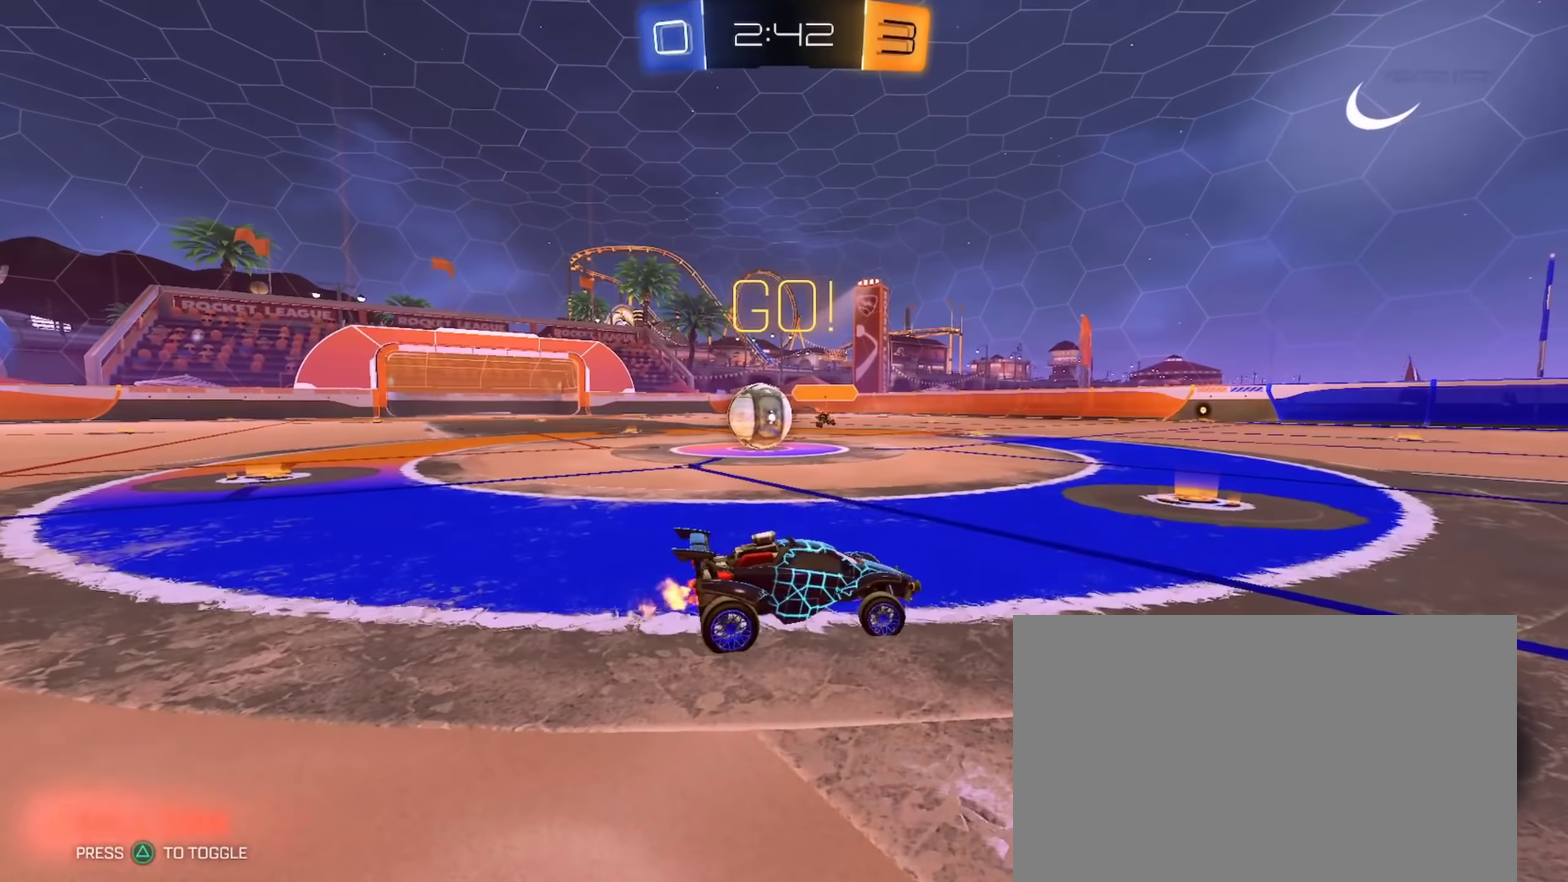
{"buttons": ["R2"], "left_stick": "right", "right_stick": "center", "events": [[167, "left_stick", "down-right"], [217, "left_stick", "right"]]}
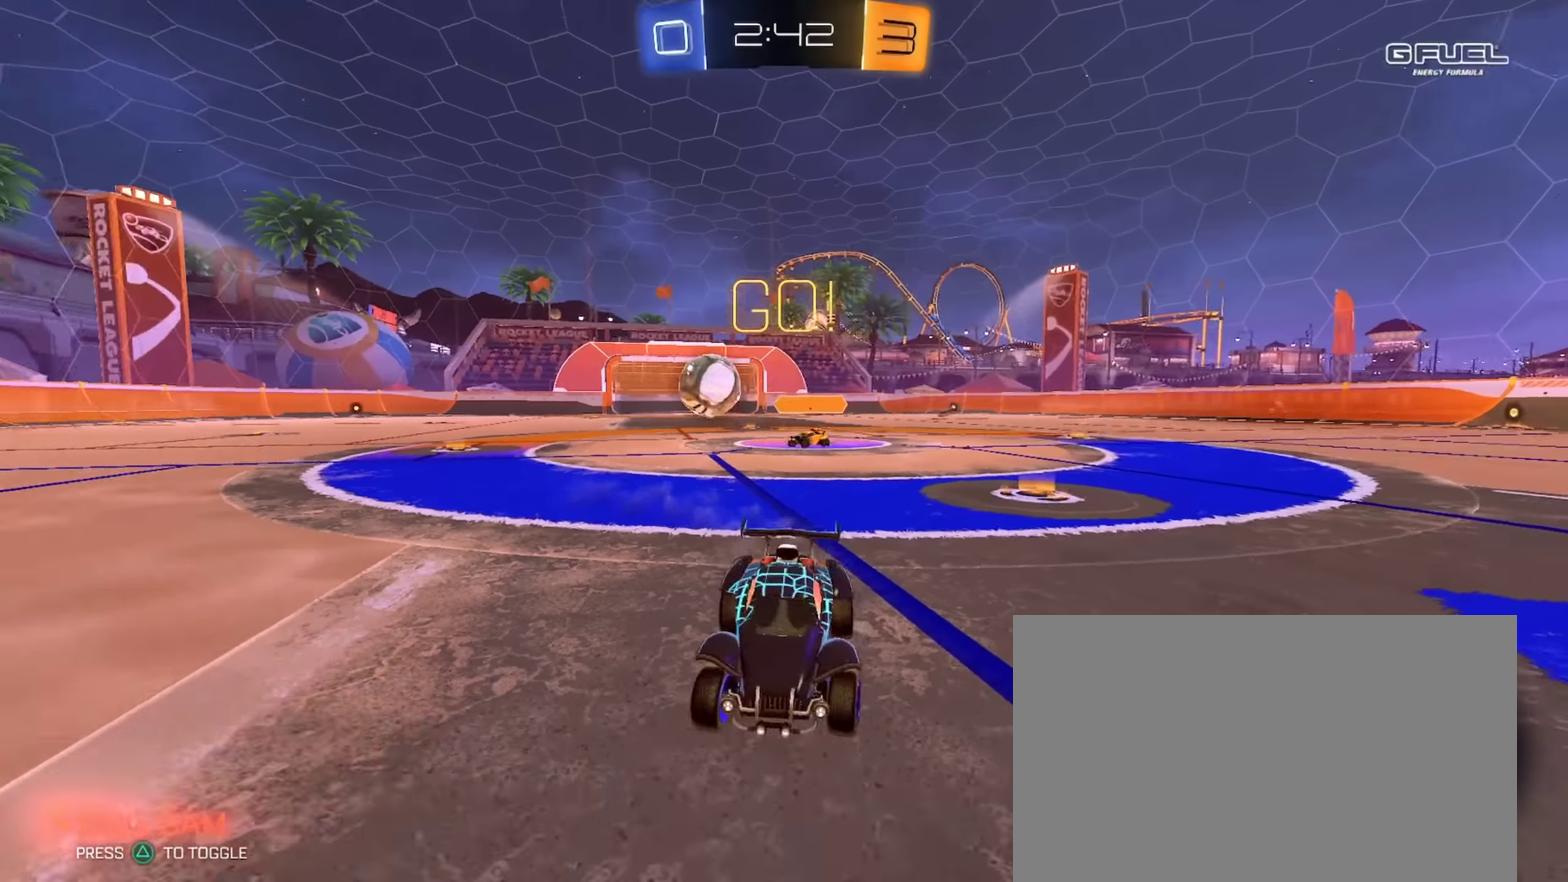
{"buttons": ["R2"], "left_stick": "center", "right_stick": "center", "events": [[83, "CIRCLE", "down"], [200, "left_stick", "down-right"], [267, "CIRCLE", "up"], [267, "left_stick", "center"], [333, "left_stick", "down-right"], [433, "left_stick", "center"]]}
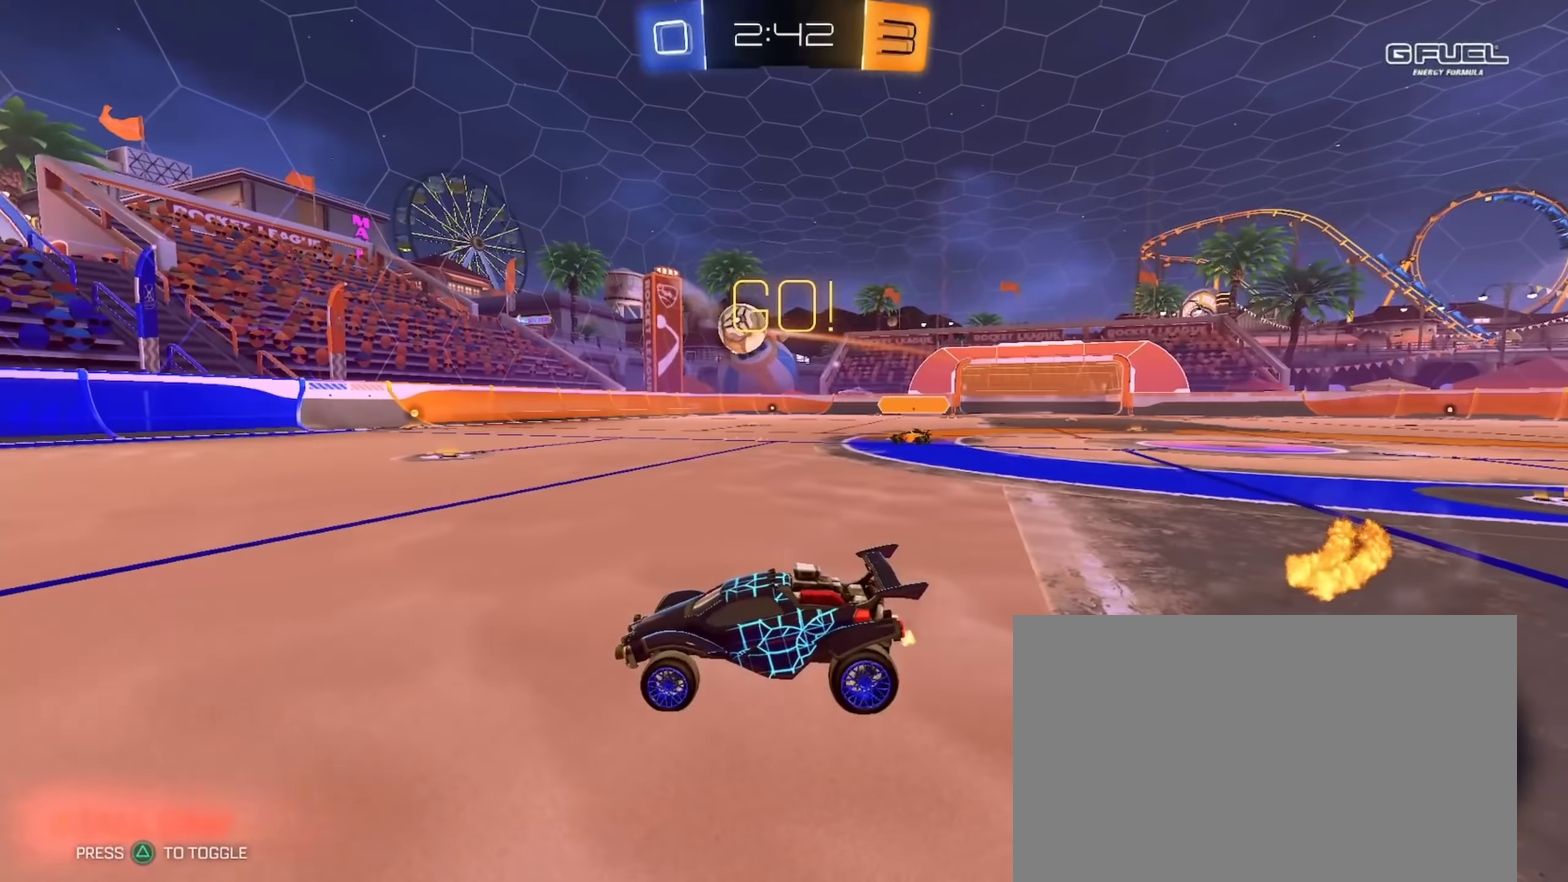
{"buttons": ["R2"], "left_stick": "center", "right_stick": "center", "events": []}
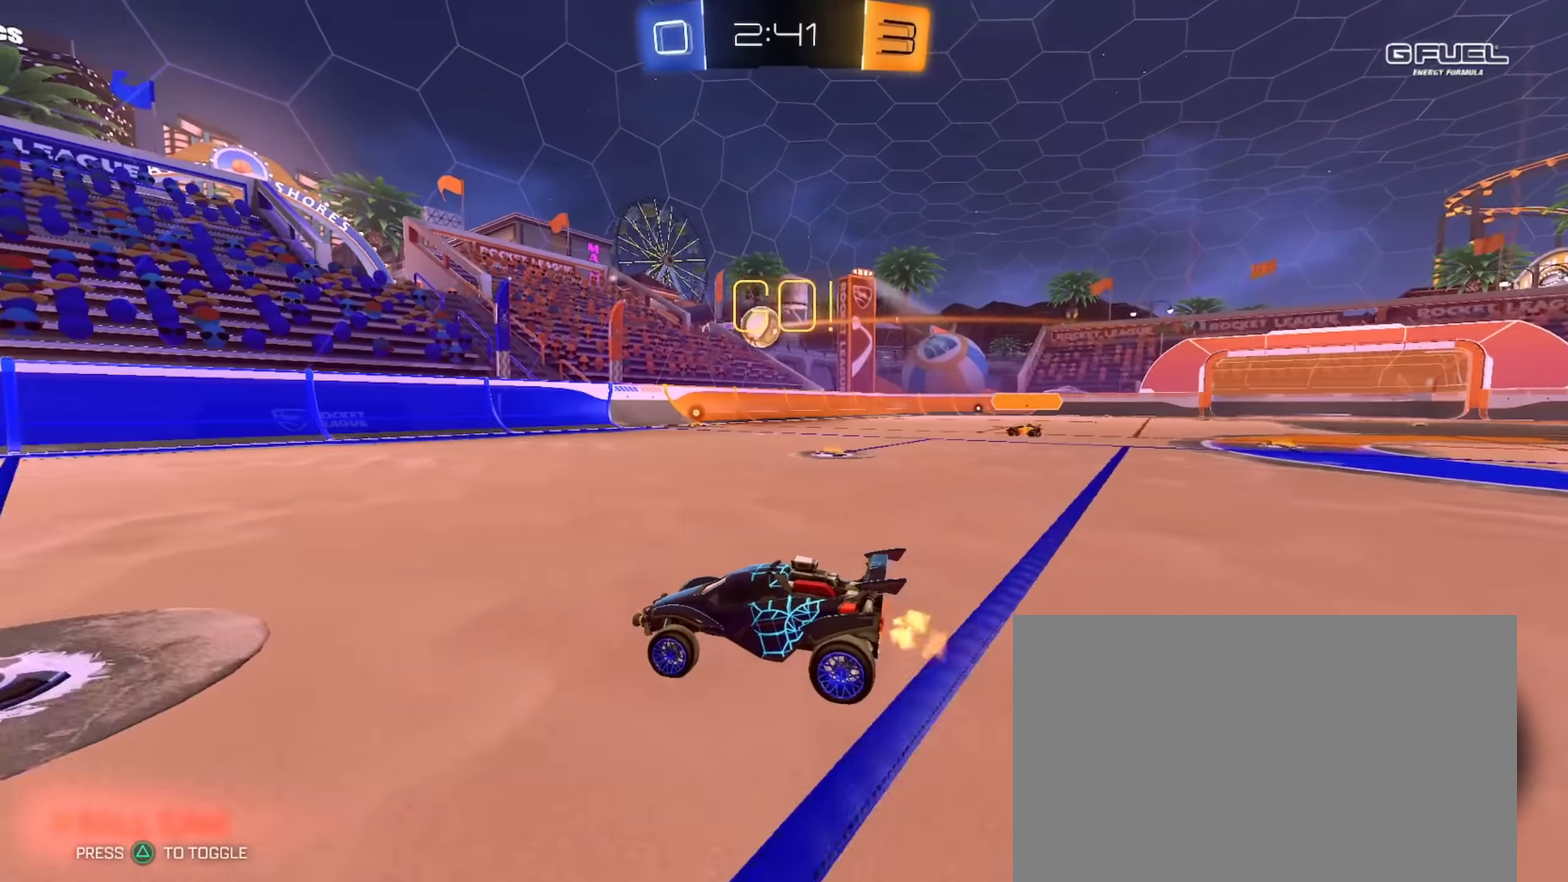
{"buttons": ["CIRCLE", "R2"], "left_stick": "left", "right_stick": "center", "events": [[16, "left_stick", "right"], [200, "left_stick", "up-left"], [300, "left_stick", "center"], [350, "CIRCLE", "down"], [484, "left_stick", "left"]]}
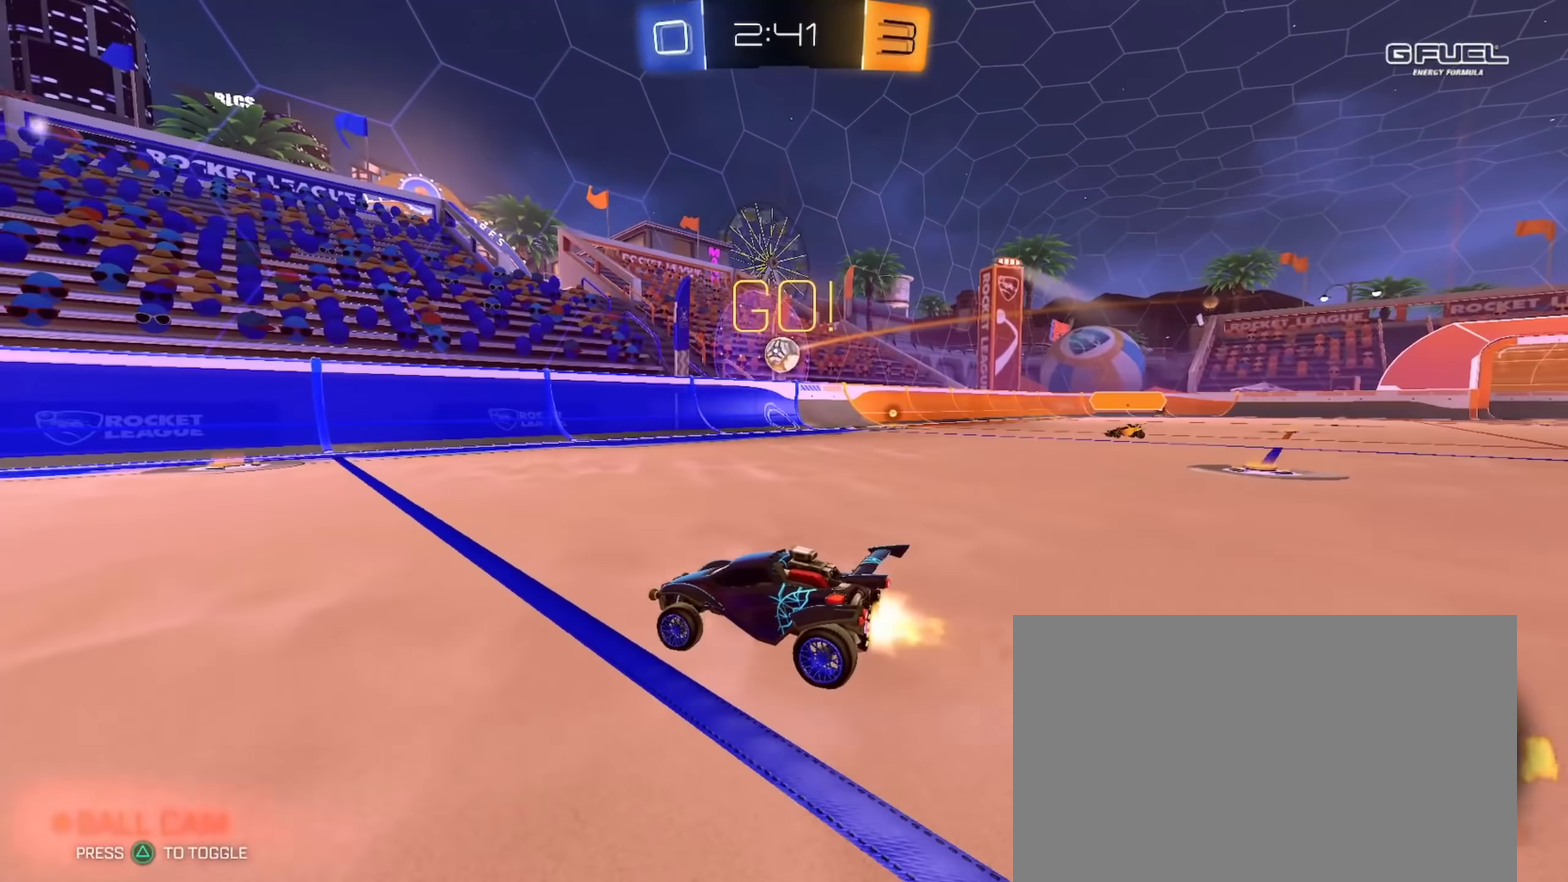
{"buttons": ["R2"], "left_stick": "left", "right_stick": "center", "events": [[84, "left_stick", "center"], [217, "left_stick", "left"], [334, "left_stick", "center"], [401, "CIRCLE", "up"], [417, "left_stick", "left"]]}
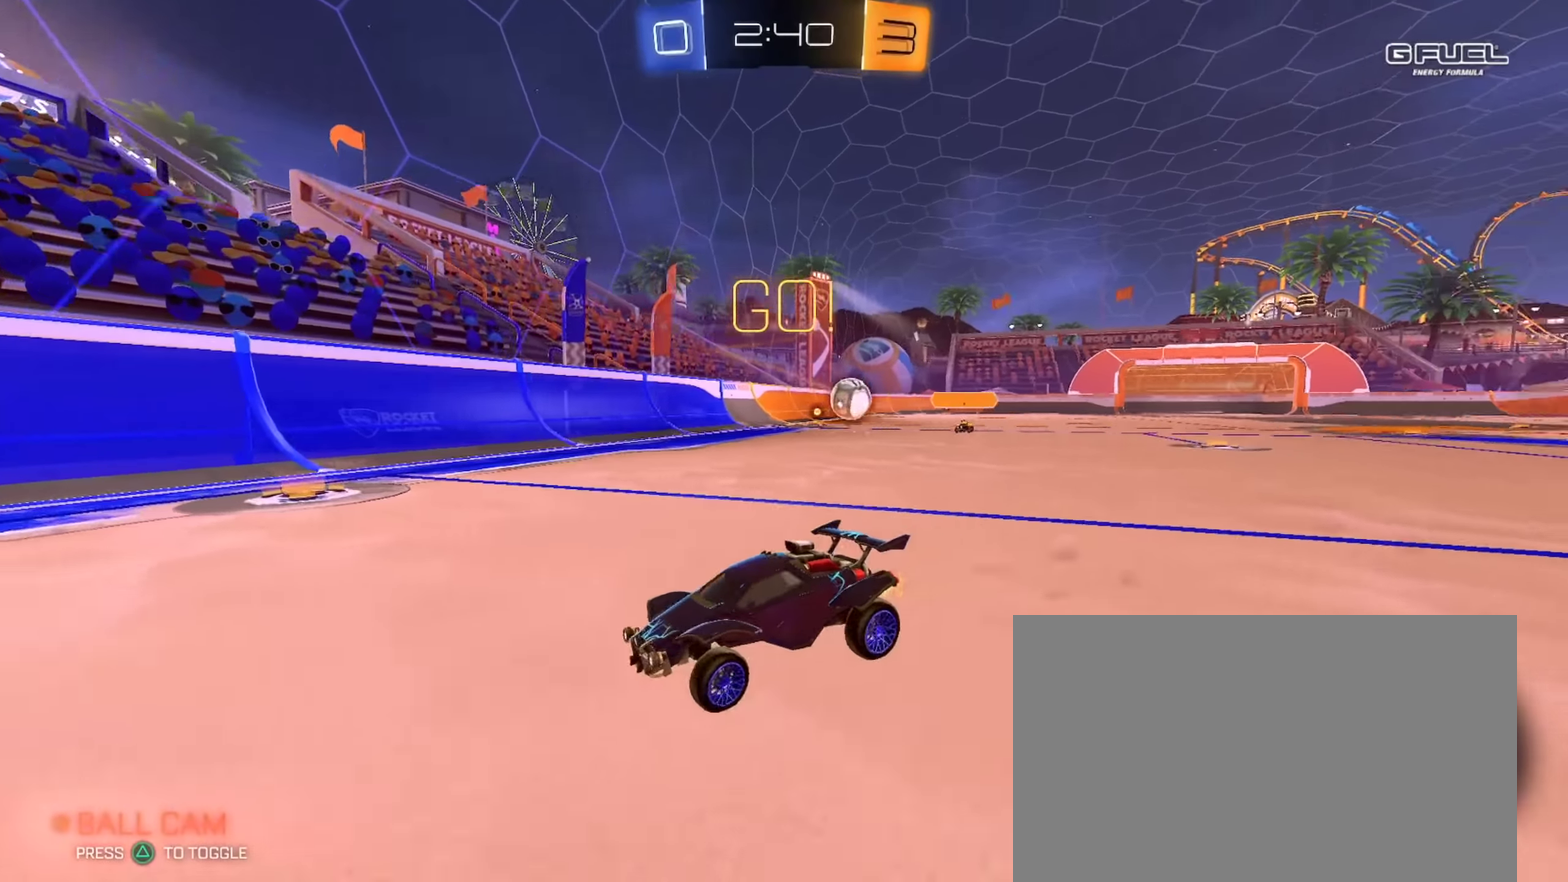
{"buttons": ["R2"], "left_stick": "center", "right_stick": "center", "events": [[50, "left_stick", "center"], [116, "left_stick", "left"], [233, "left_stick", "center"]]}
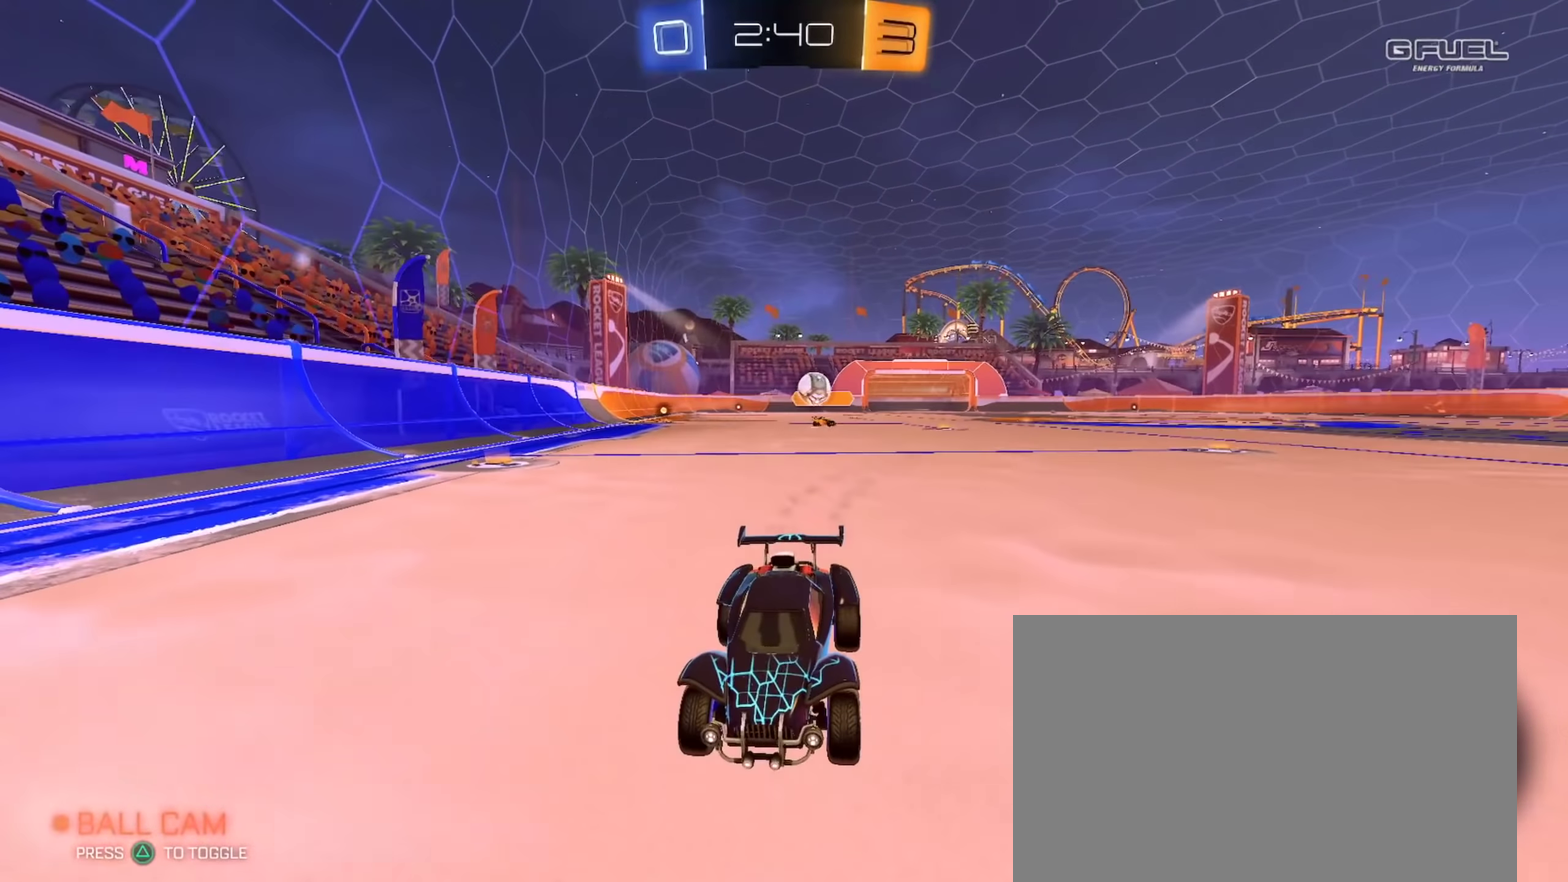
{"buttons": ["R2"], "left_stick": "left", "right_stick": "center", "events": [[184, "left_stick", "left"]]}
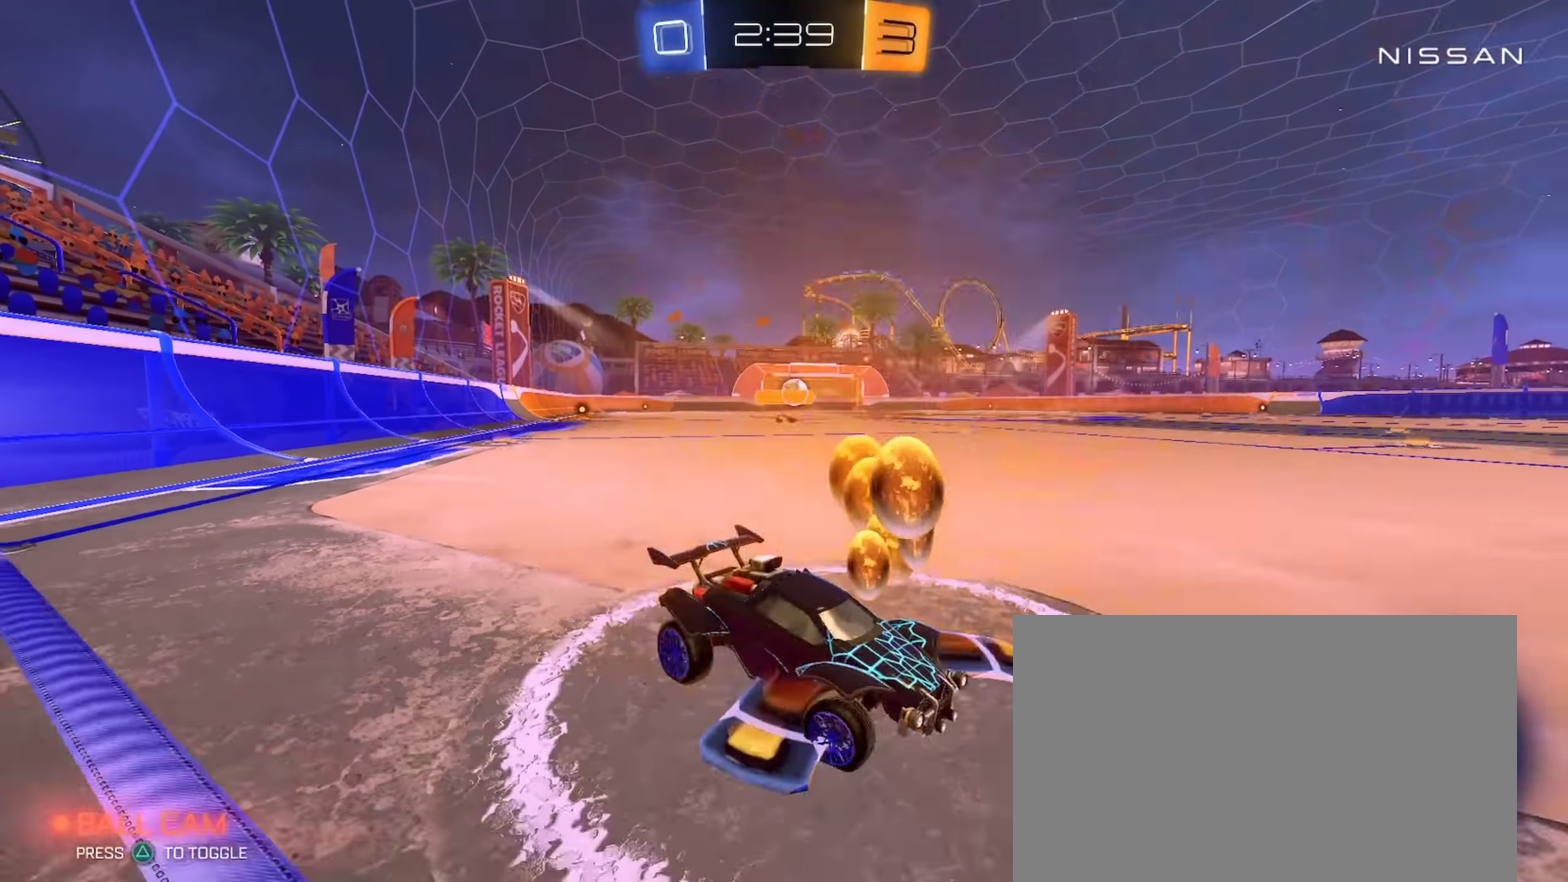
{"buttons": ["CIRCLE", "R2"], "left_stick": "center", "right_stick": "center", "events": [[33, "CIRCLE", "down"], [467, "left_stick", "center"]]}
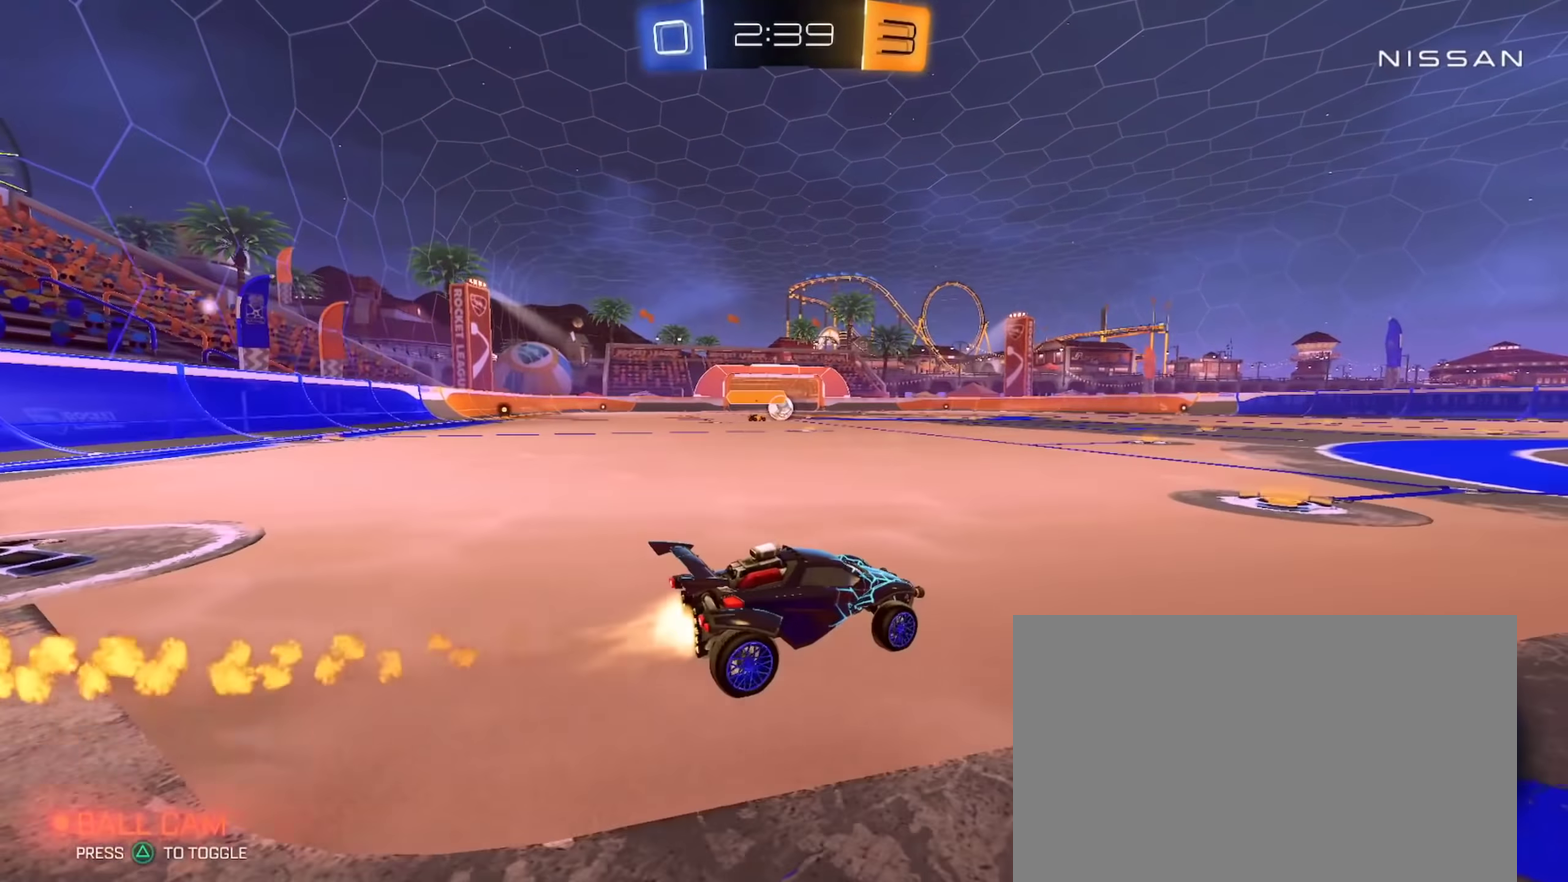
{"buttons": ["L1", "R2"], "left_stick": "down-left", "right_stick": "center", "events": [[67, "CROSS", "down"], [100, "L1", "down"], [100, "left_stick", "up"], [150, "left_stick", "up-left"], [200, "left_stick", "down-right"], [250, "left_stick", "down"], [334, "CROSS", "up"], [467, "left_stick", "down-left"], [484, "CIRCLE", "up"]]}